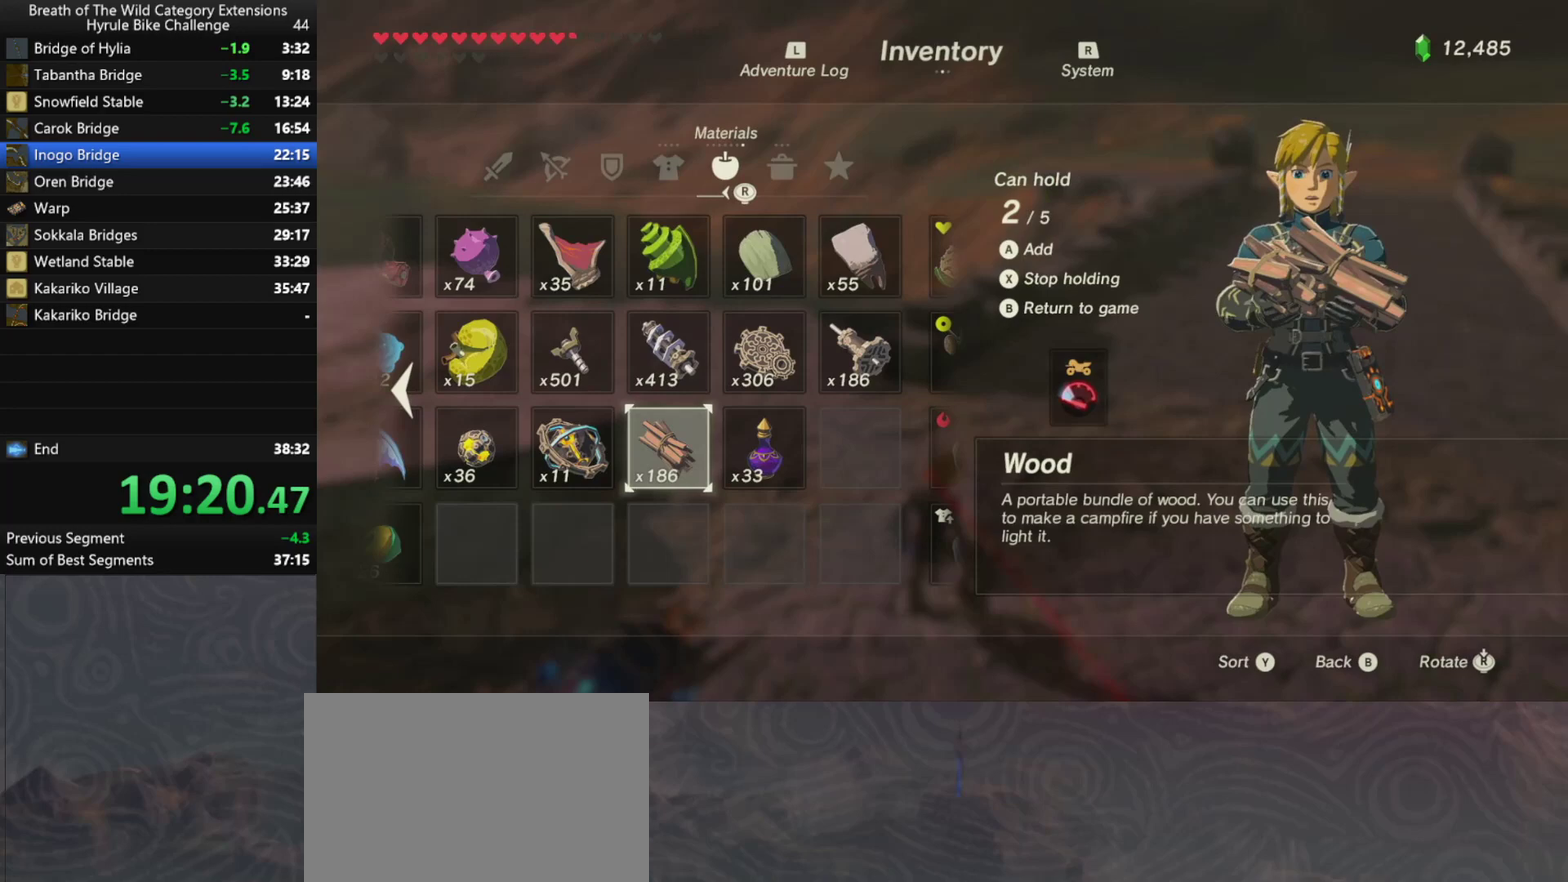
Gameplay with a controller (Nintendo layout); each line is a JSON object with the inputs held at the frame after it. "events" lists button and stick changes between this image and that frame as [ms after this image, input, new state], when the widget could be followed in between. Not read: A L3 R3.
{"buttons": [], "left_stick": "center", "right_stick": "center", "events": [[300, "left_stick", "right"], [433, "left_stick", "center"]]}
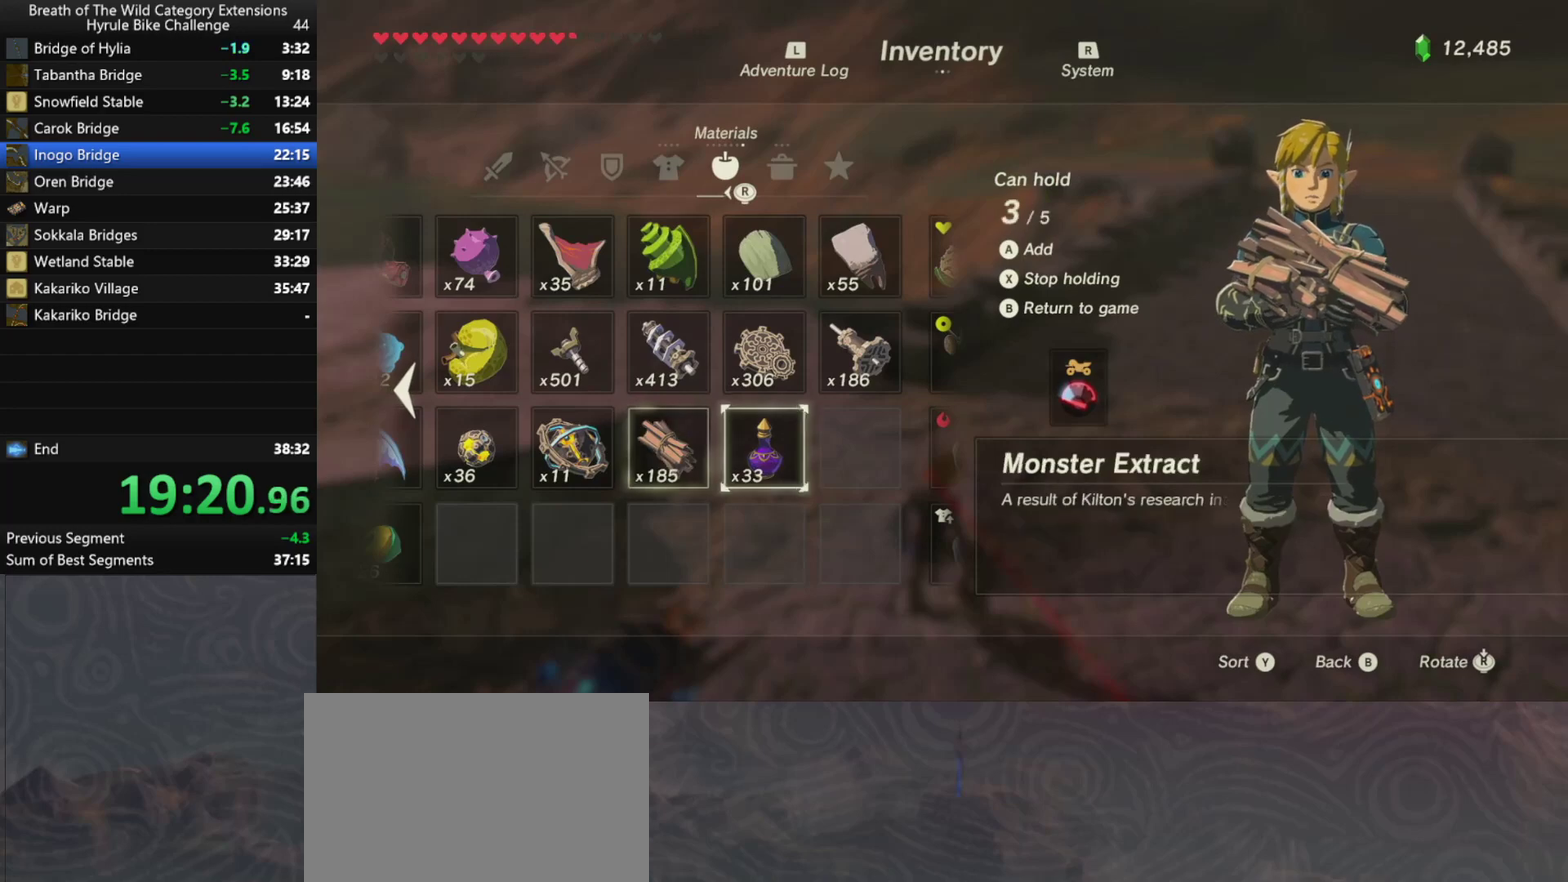
{"buttons": [], "left_stick": "center", "right_stick": "center", "events": []}
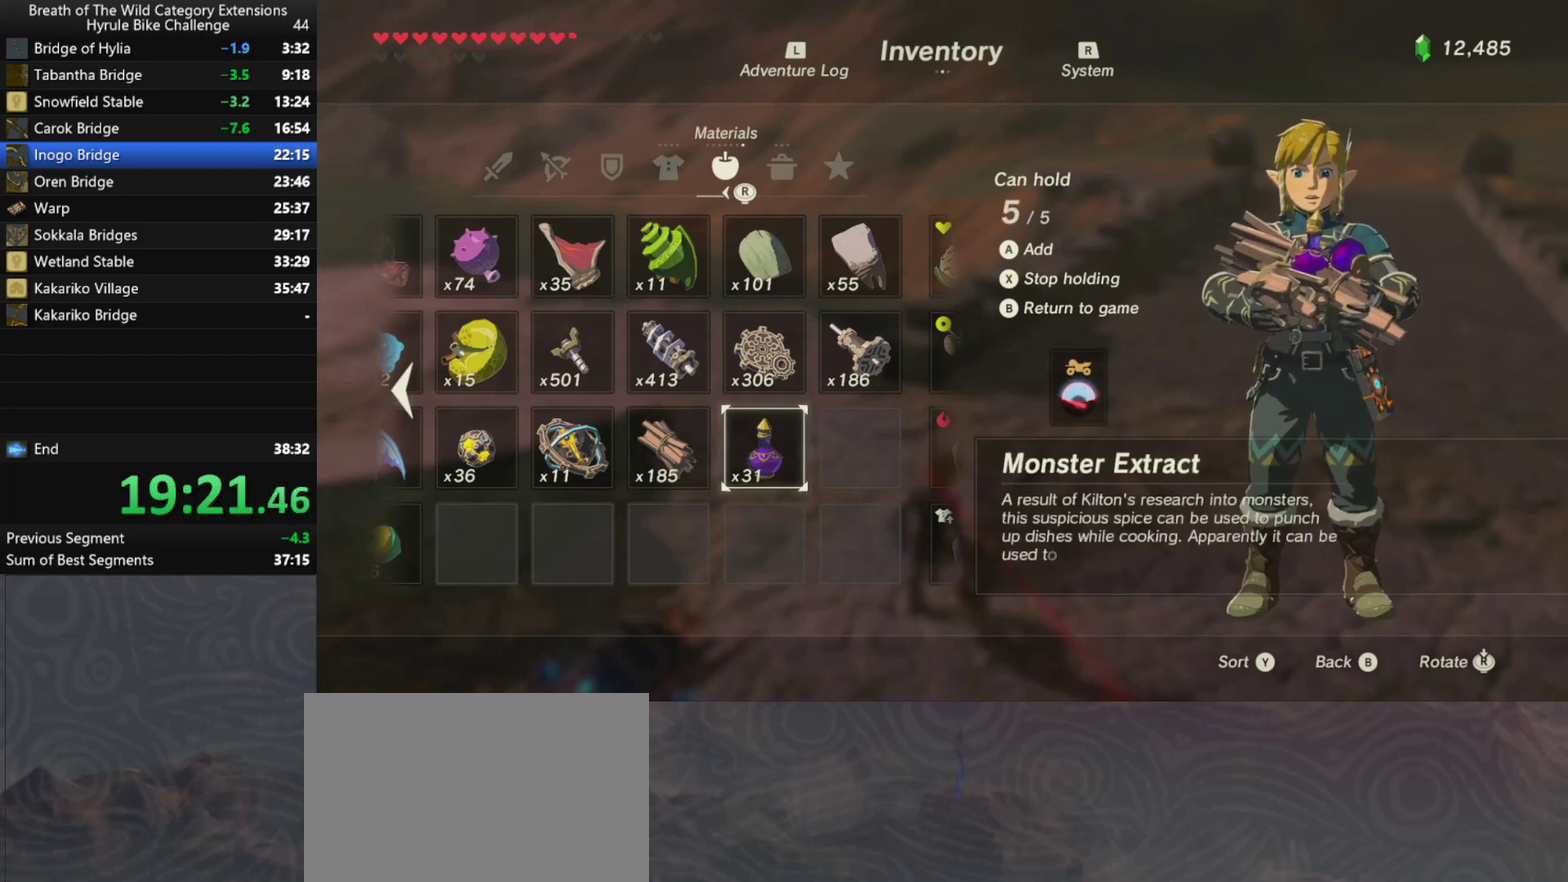
{"buttons": [], "left_stick": "left", "right_stick": "down-right", "events": [[100, "B", "down"], [200, "B", "up"], [233, "left_stick", "left"], [400, "right_stick", "down-right"]]}
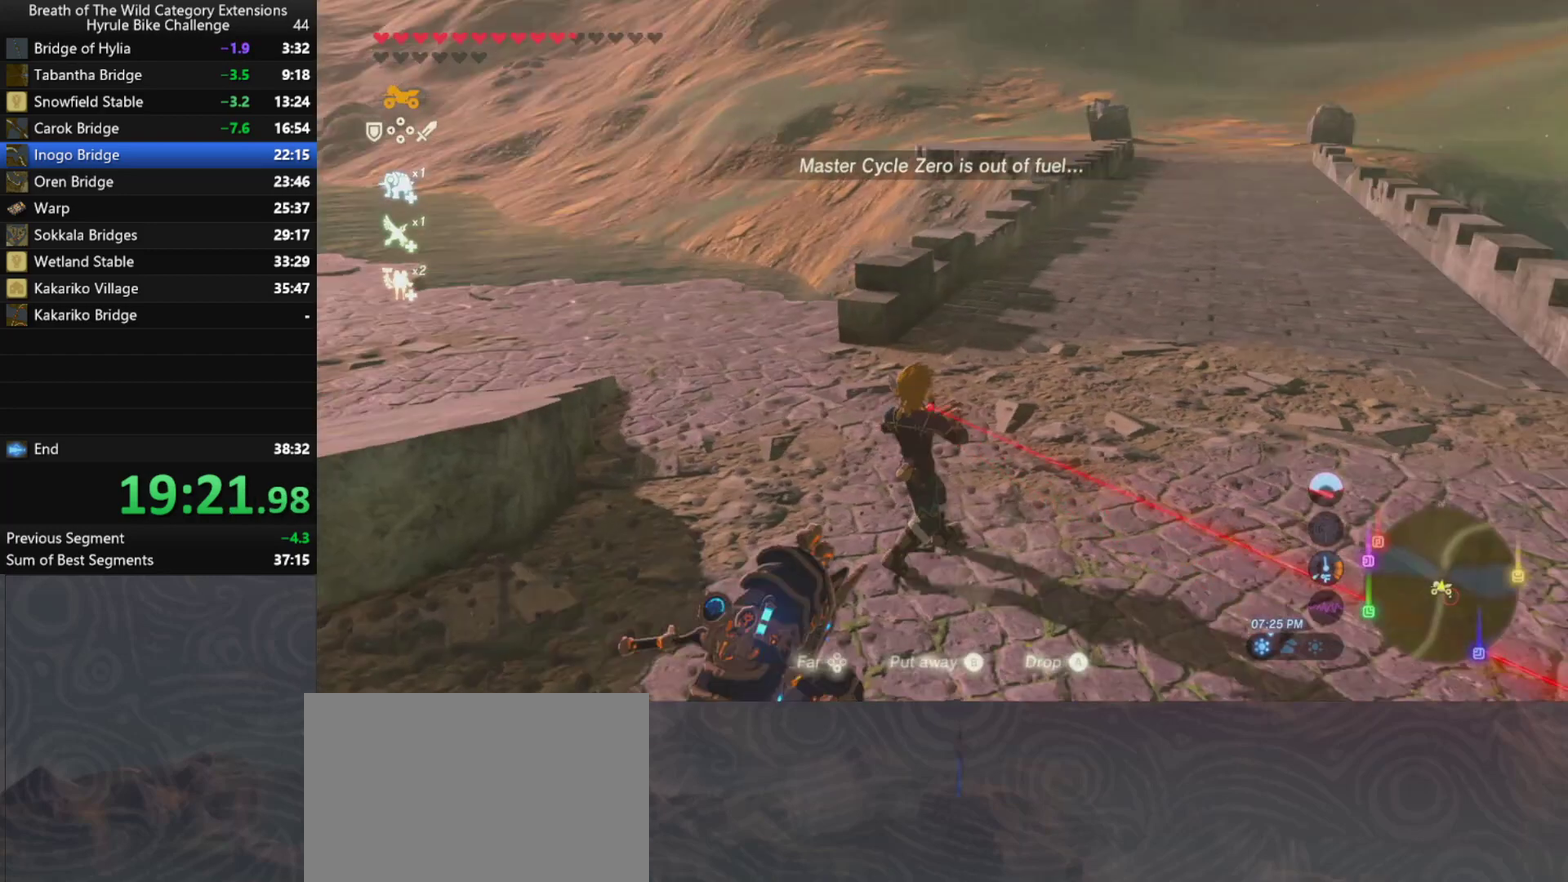
{"buttons": [], "left_stick": "down", "right_stick": "center", "events": [[33, "left_stick", "down-left"], [133, "right_stick", "center"], [433, "left_stick", "down"]]}
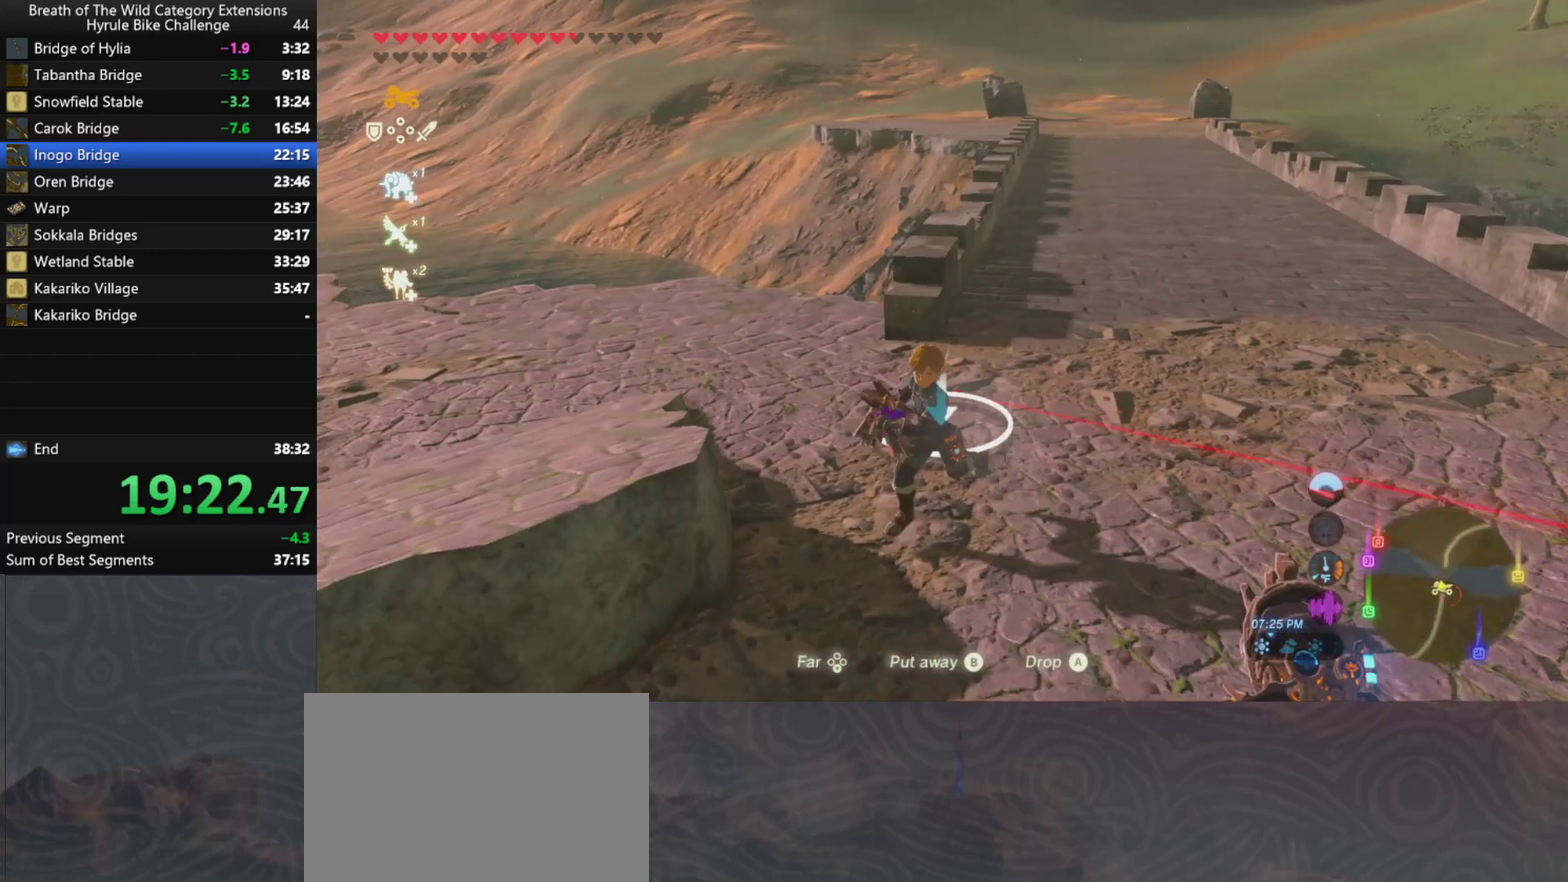
{"buttons": [], "left_stick": "down-right", "right_stick": "center", "events": [[167, "left_stick", "down-right"]]}
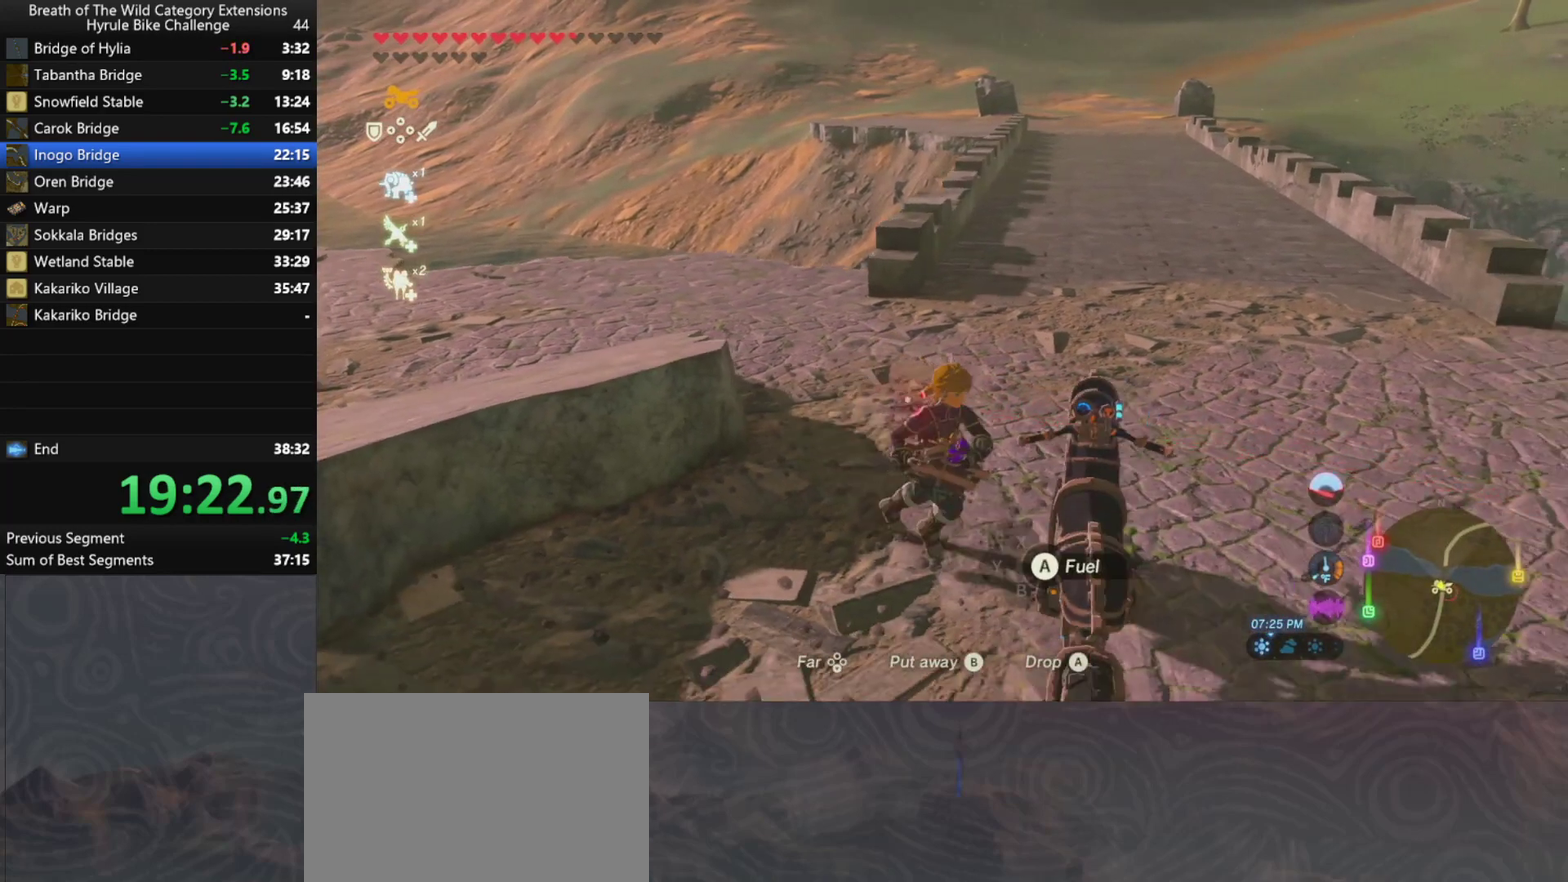
{"buttons": [], "left_stick": "center", "right_stick": "center", "events": [[33, "left_stick", "center"]]}
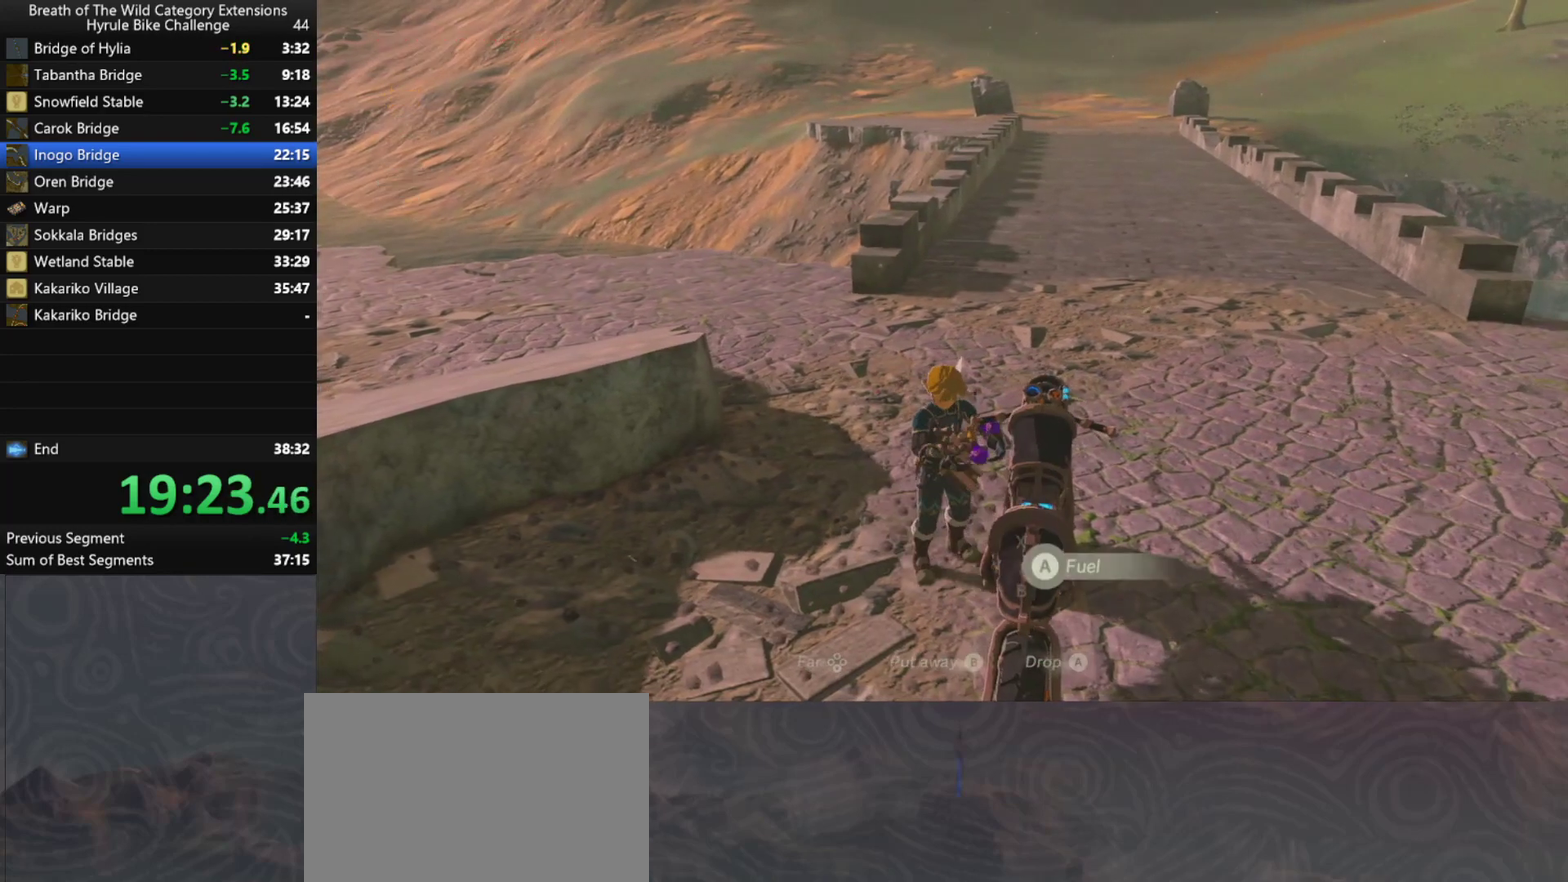
{"buttons": [], "left_stick": "center", "right_stick": "up", "events": [[367, "right_stick", "up"]]}
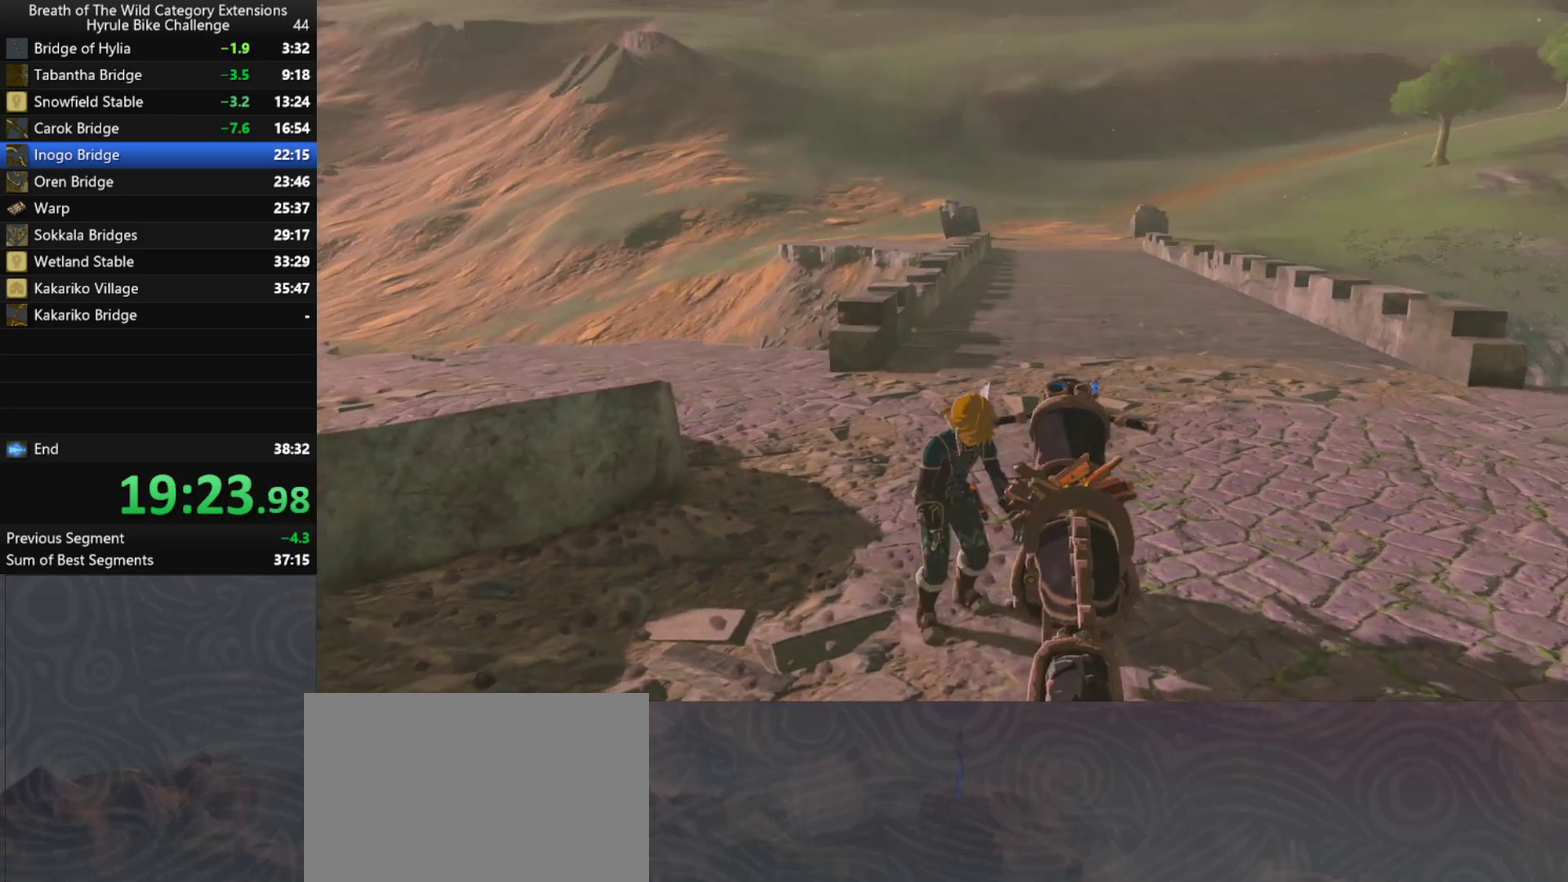
{"buttons": [], "left_stick": "center", "right_stick": "center", "events": [[67, "right_stick", "center"]]}
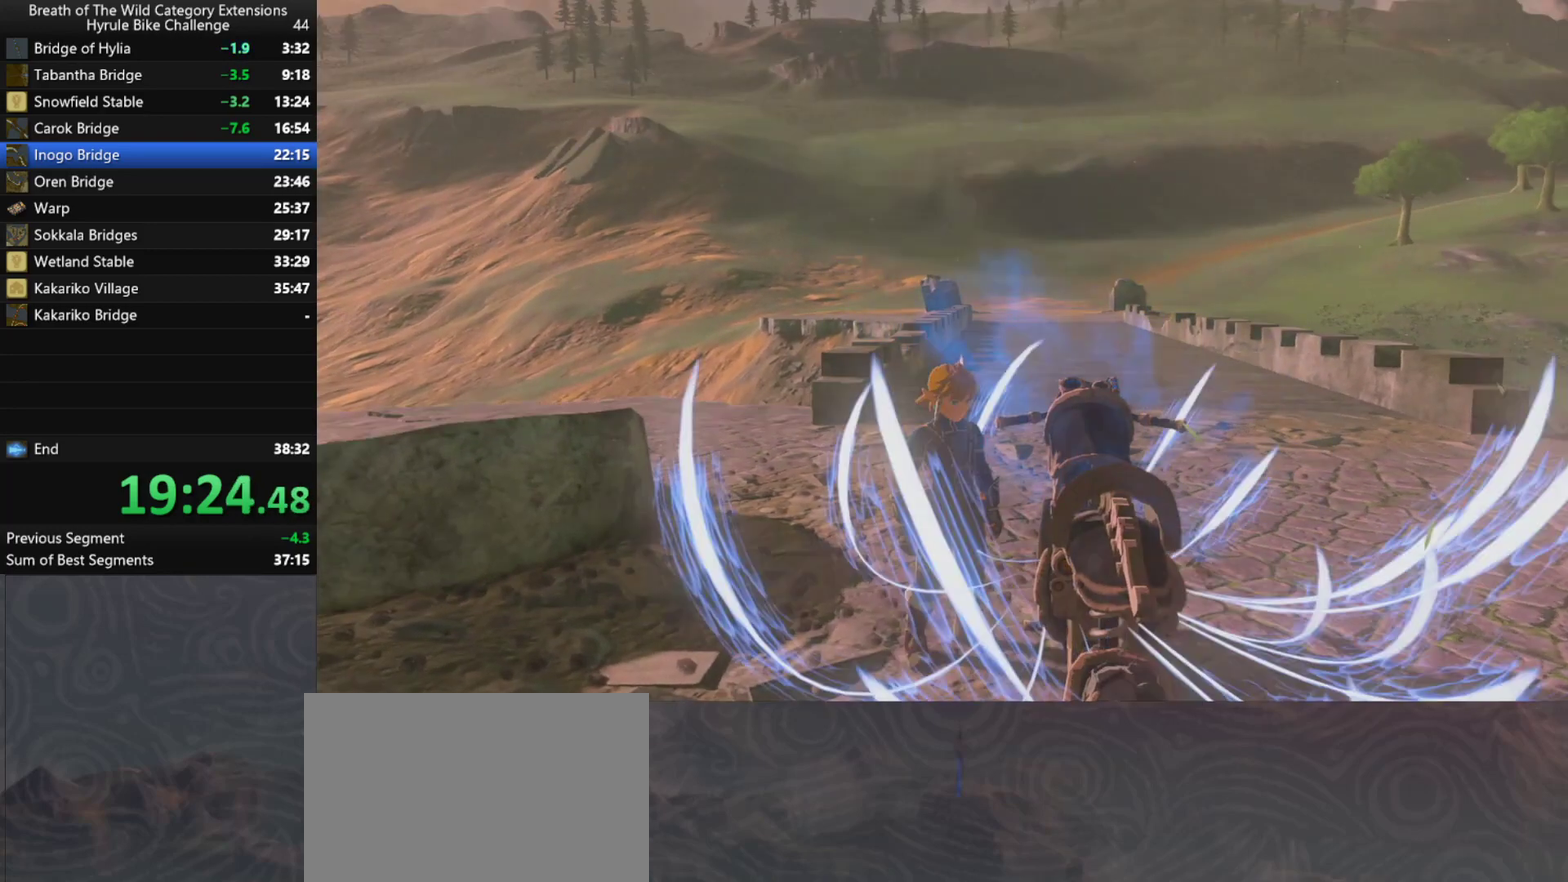
{"buttons": [], "left_stick": "center", "right_stick": "center", "events": []}
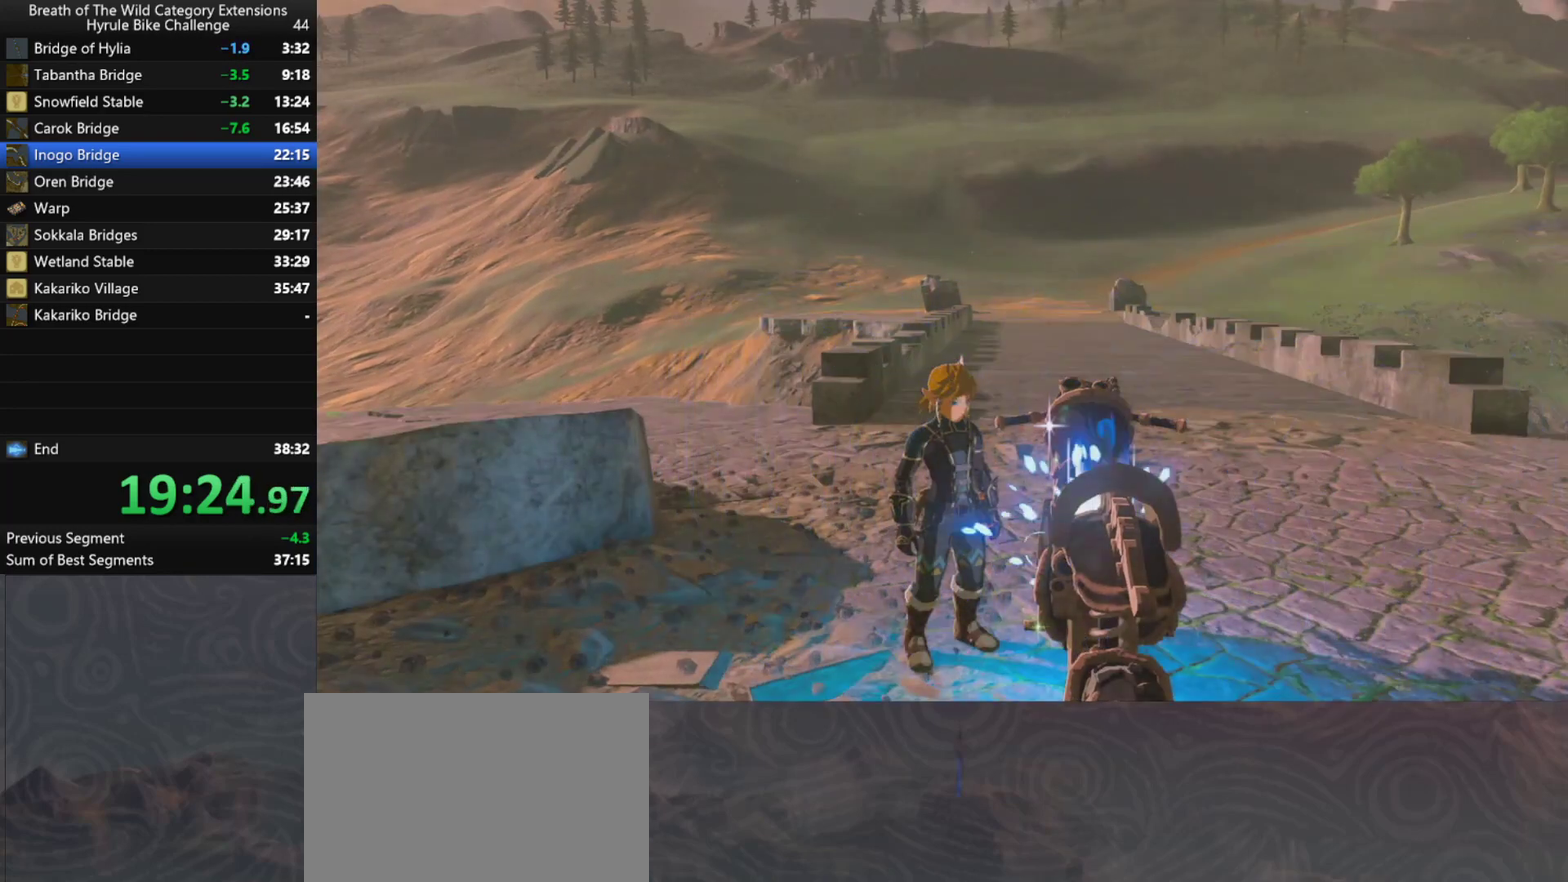
{"buttons": [], "left_stick": "center", "right_stick": "center", "events": []}
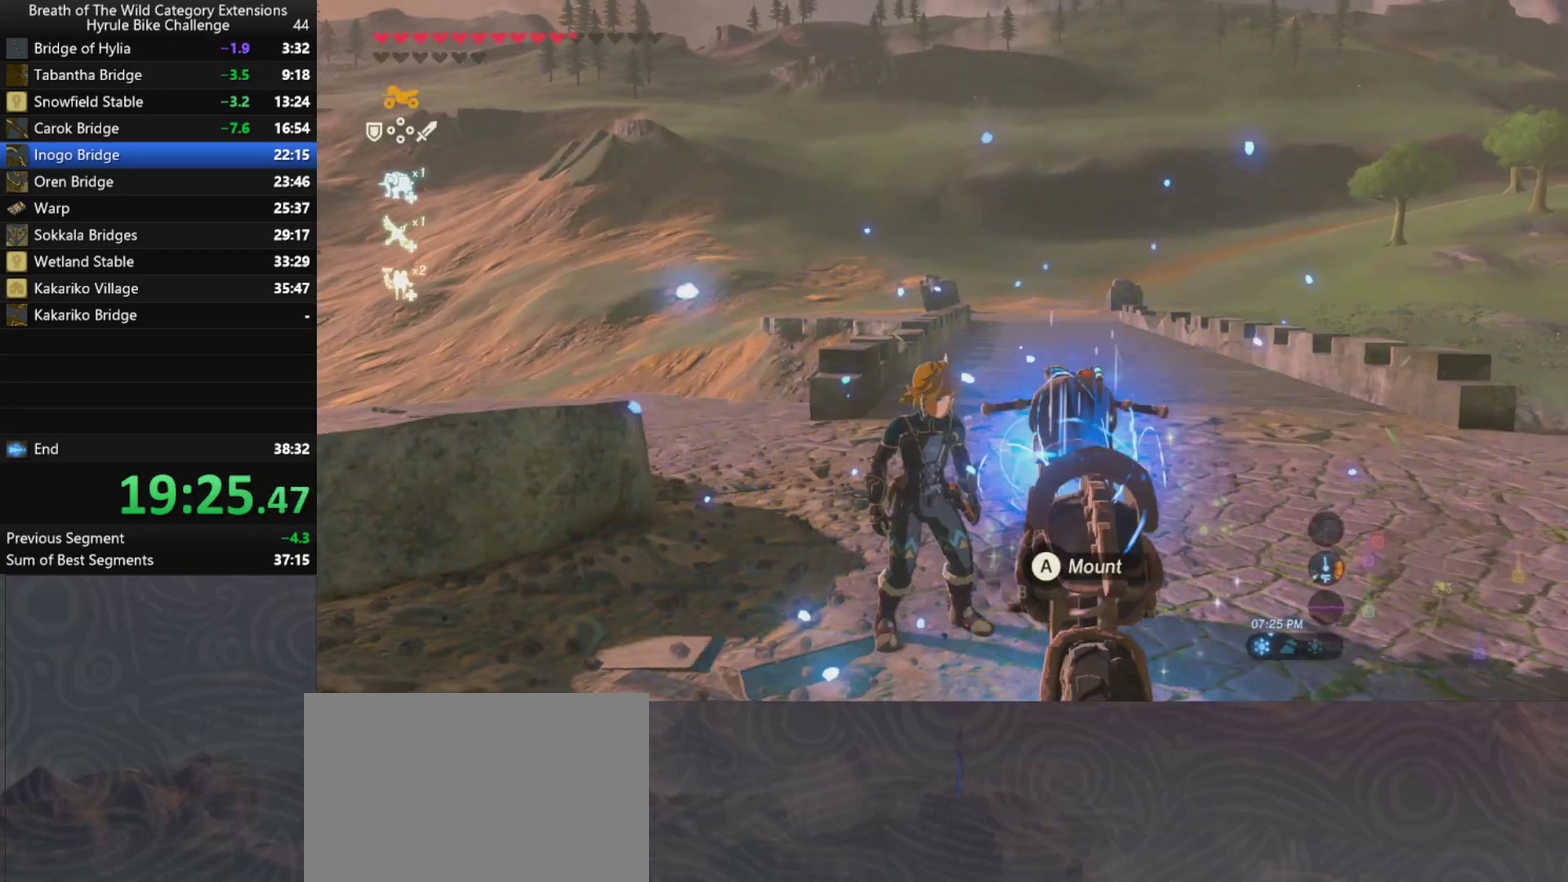
{"buttons": [], "left_stick": "up", "right_stick": "center", "events": [[200, "left_stick", "up"]]}
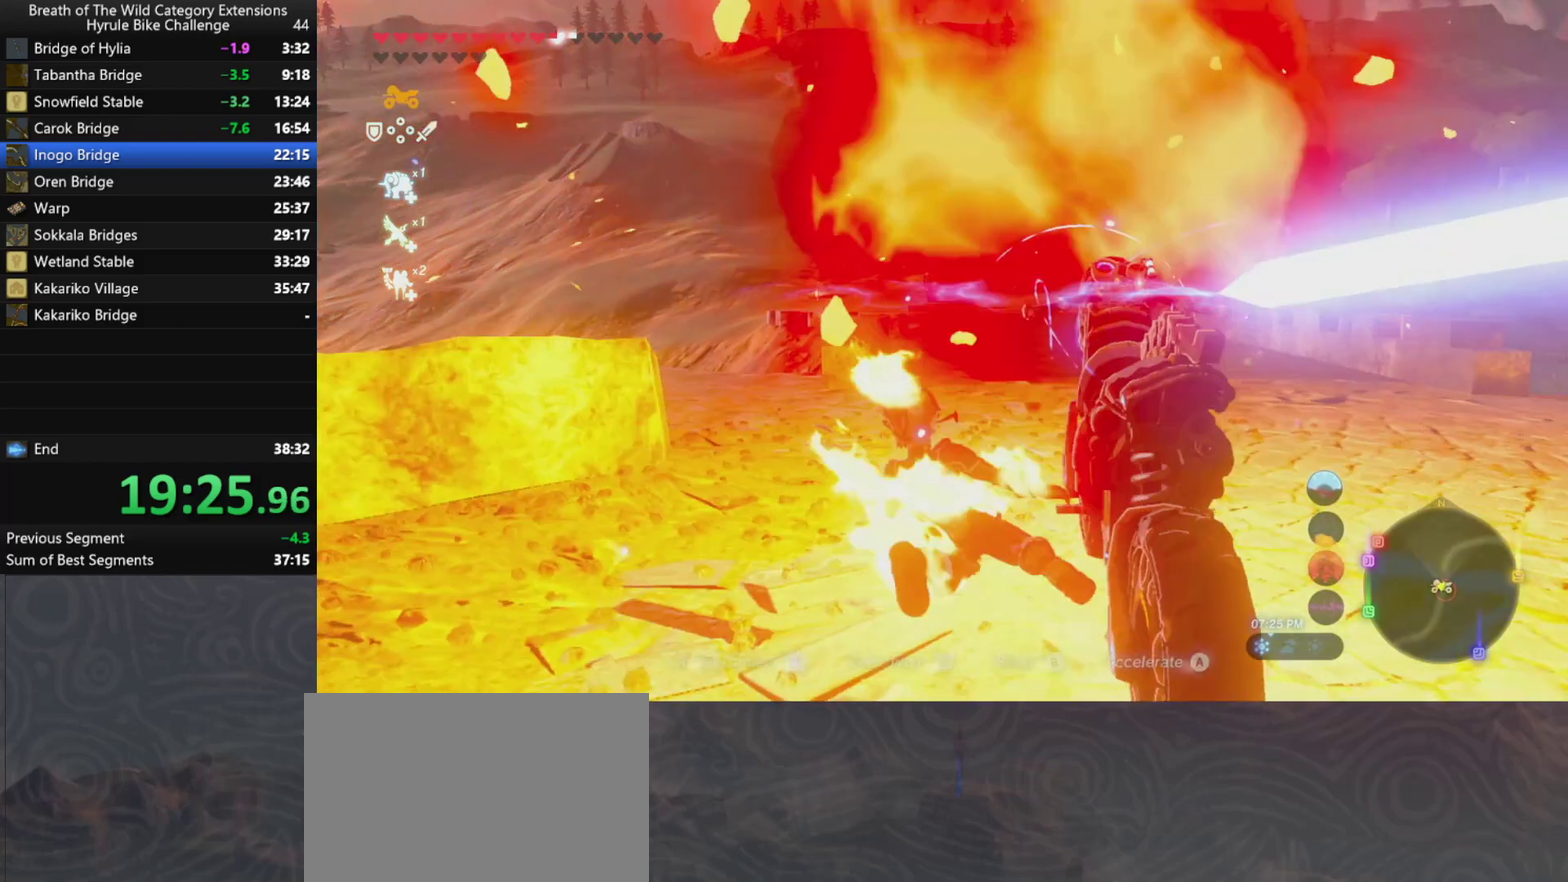
{"buttons": [], "left_stick": "center", "right_stick": "down-right", "events": [[133, "left_stick", "up-right"], [233, "left_stick", "center"], [367, "right_stick", "down-right"]]}
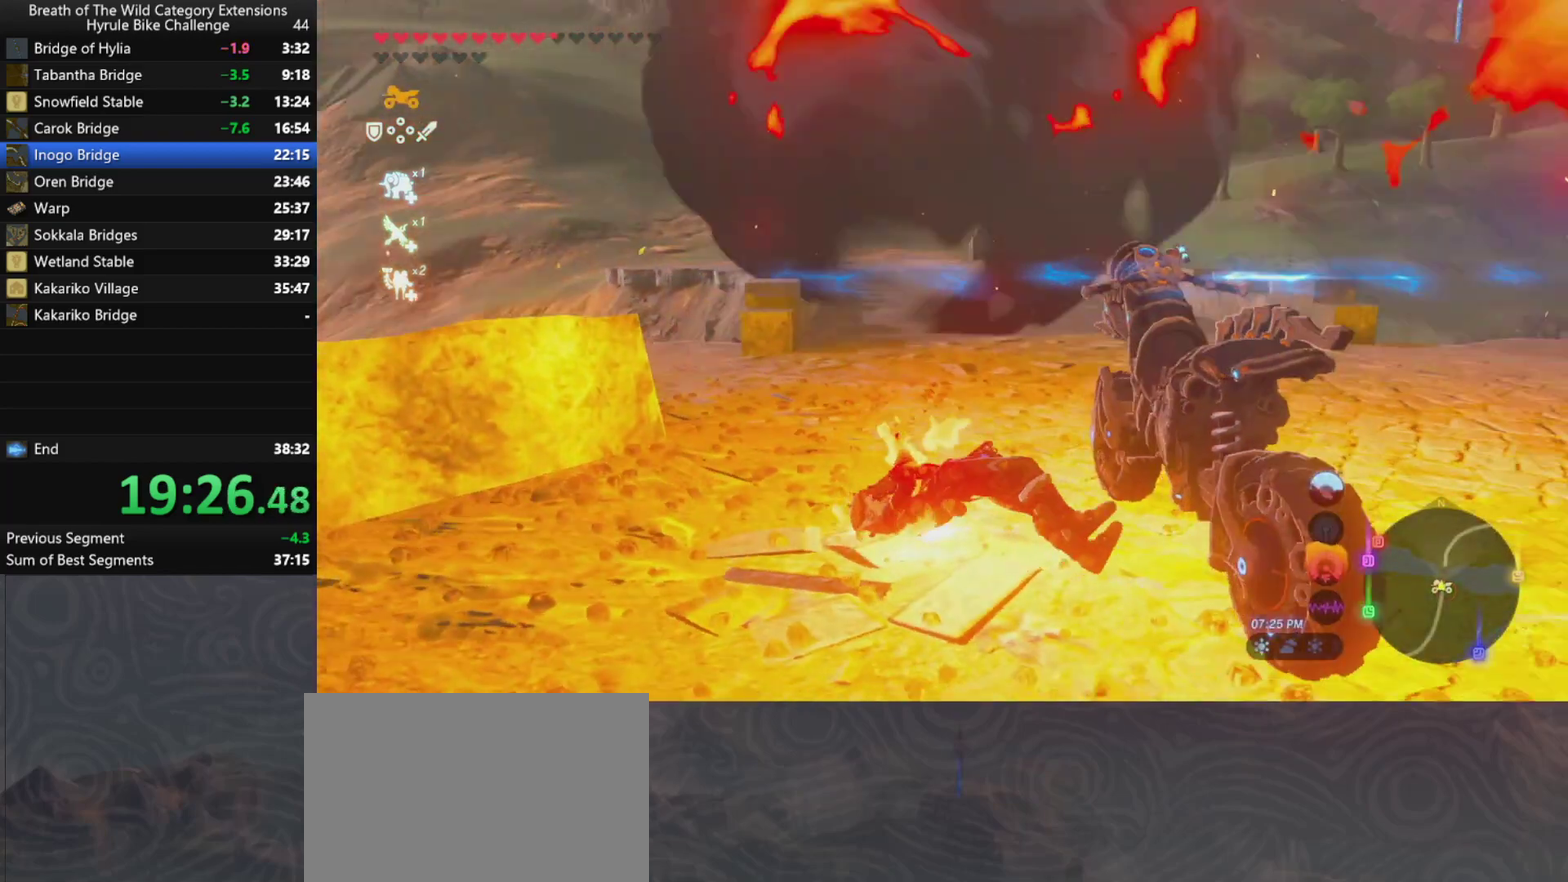
{"buttons": ["B"], "left_stick": "right", "right_stick": "center", "events": [[33, "left_stick", "right"], [67, "right_stick", "center"], [133, "B", "down"], [233, "B", "up"], [333, "B", "down"], [400, "B", "up"], [500, "B", "down"]]}
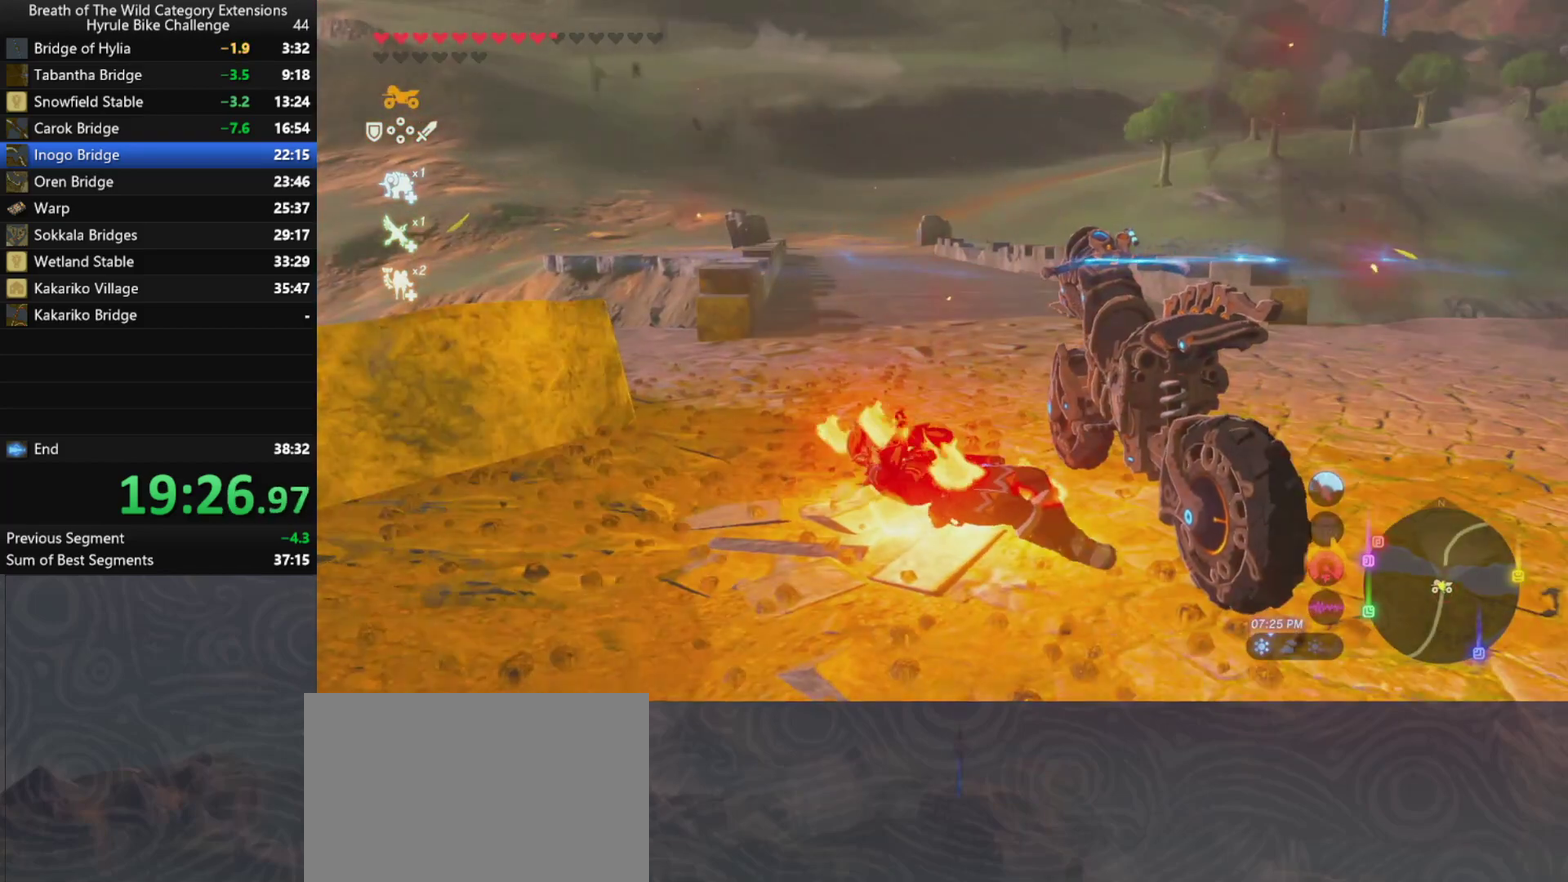
{"buttons": [], "left_stick": "right", "right_stick": "center", "events": [[67, "B", "up"]]}
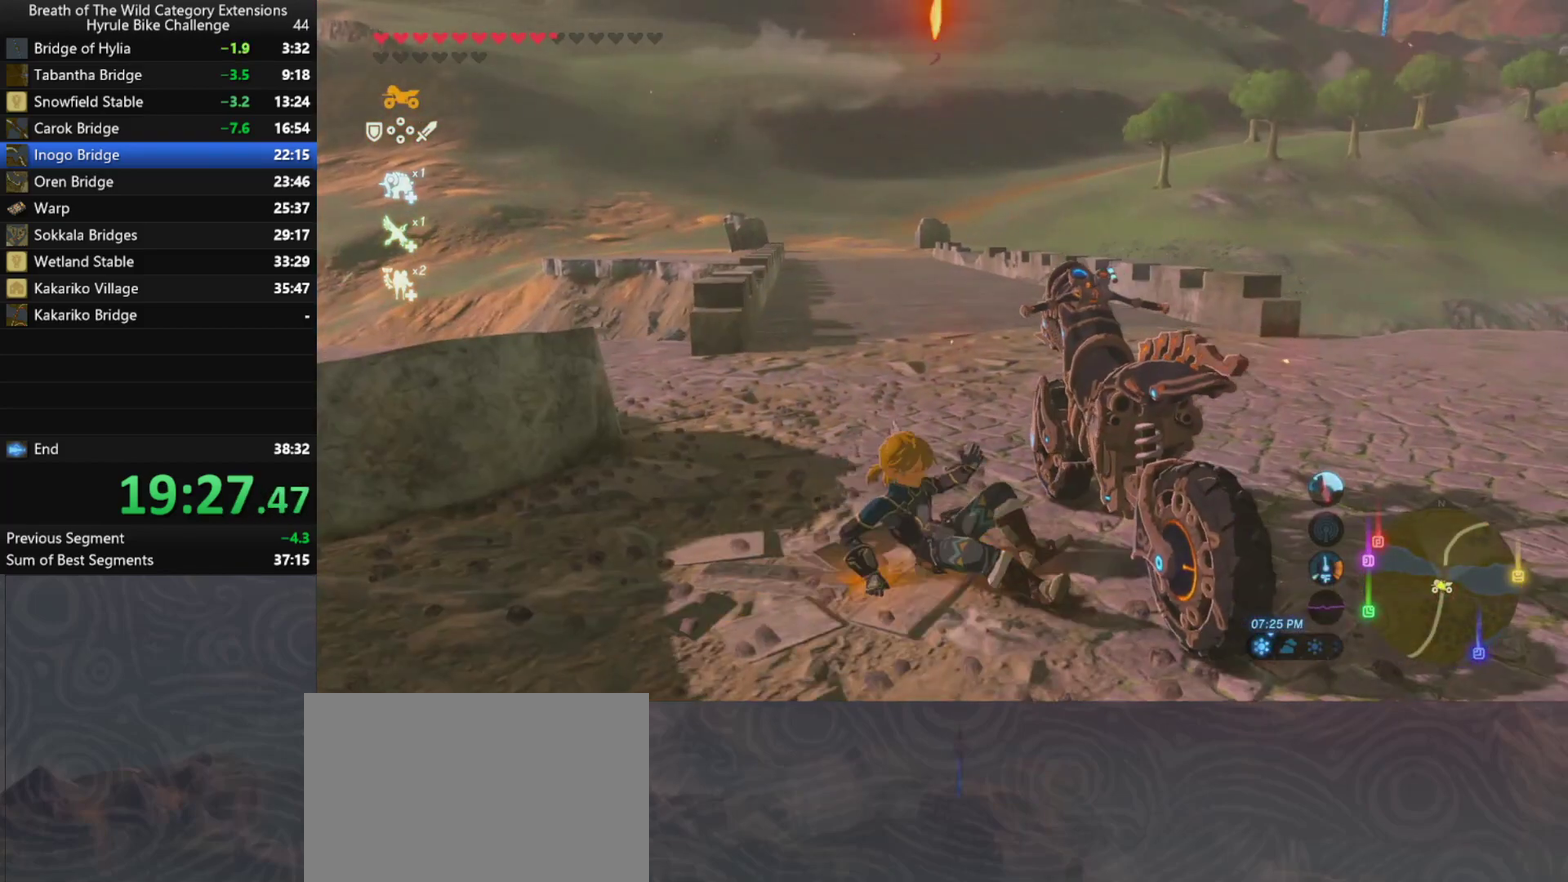
{"buttons": [], "left_stick": "up-right", "right_stick": "center", "events": [[200, "left_stick", "up-right"]]}
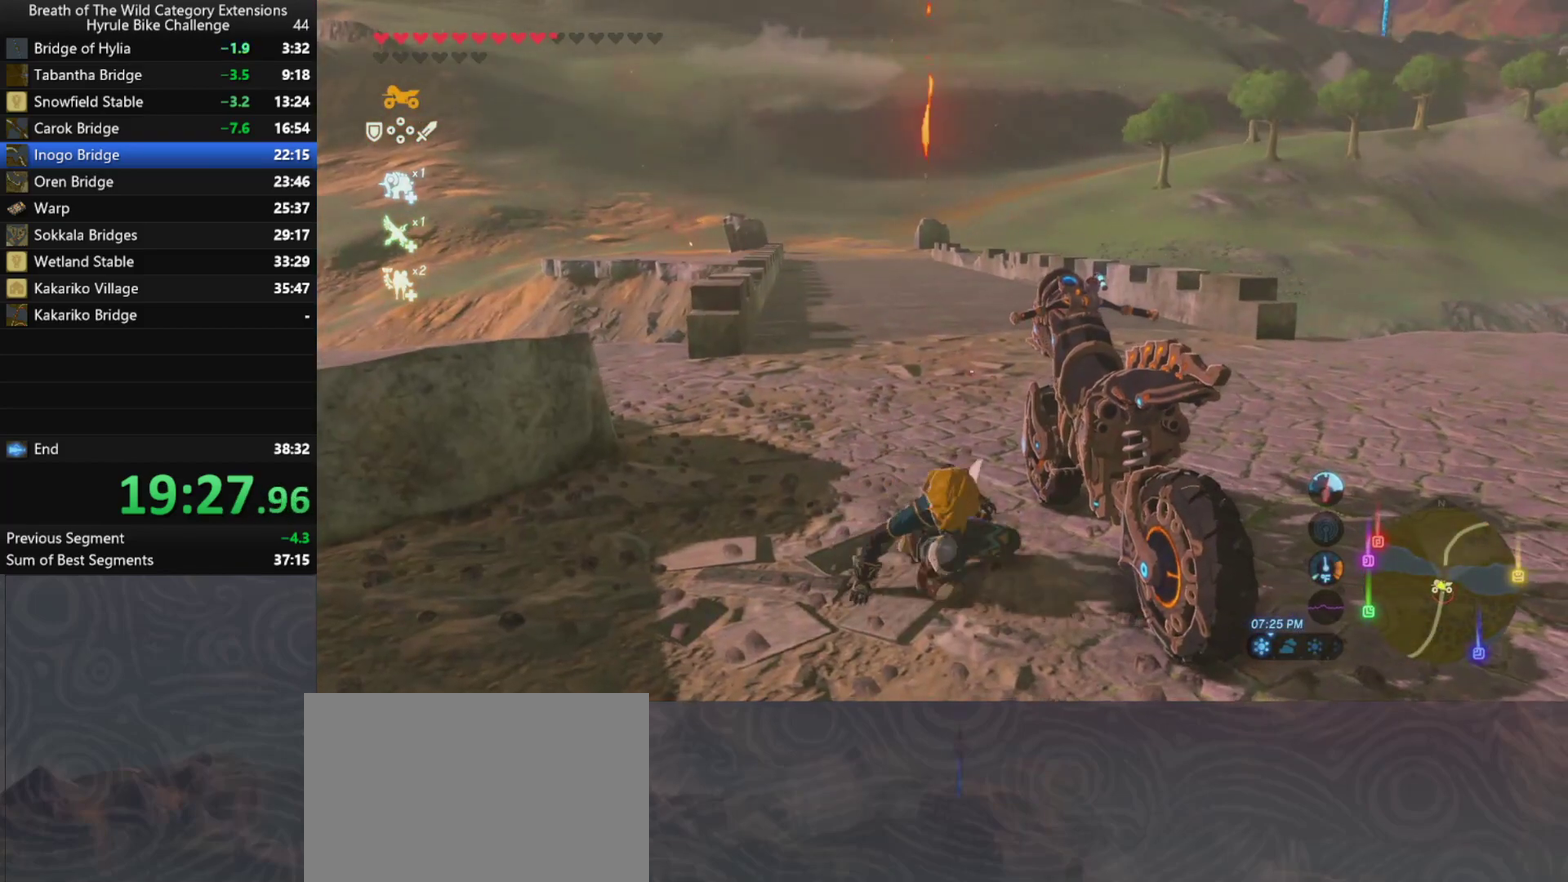
{"buttons": [], "left_stick": "up-right", "right_stick": "center", "events": []}
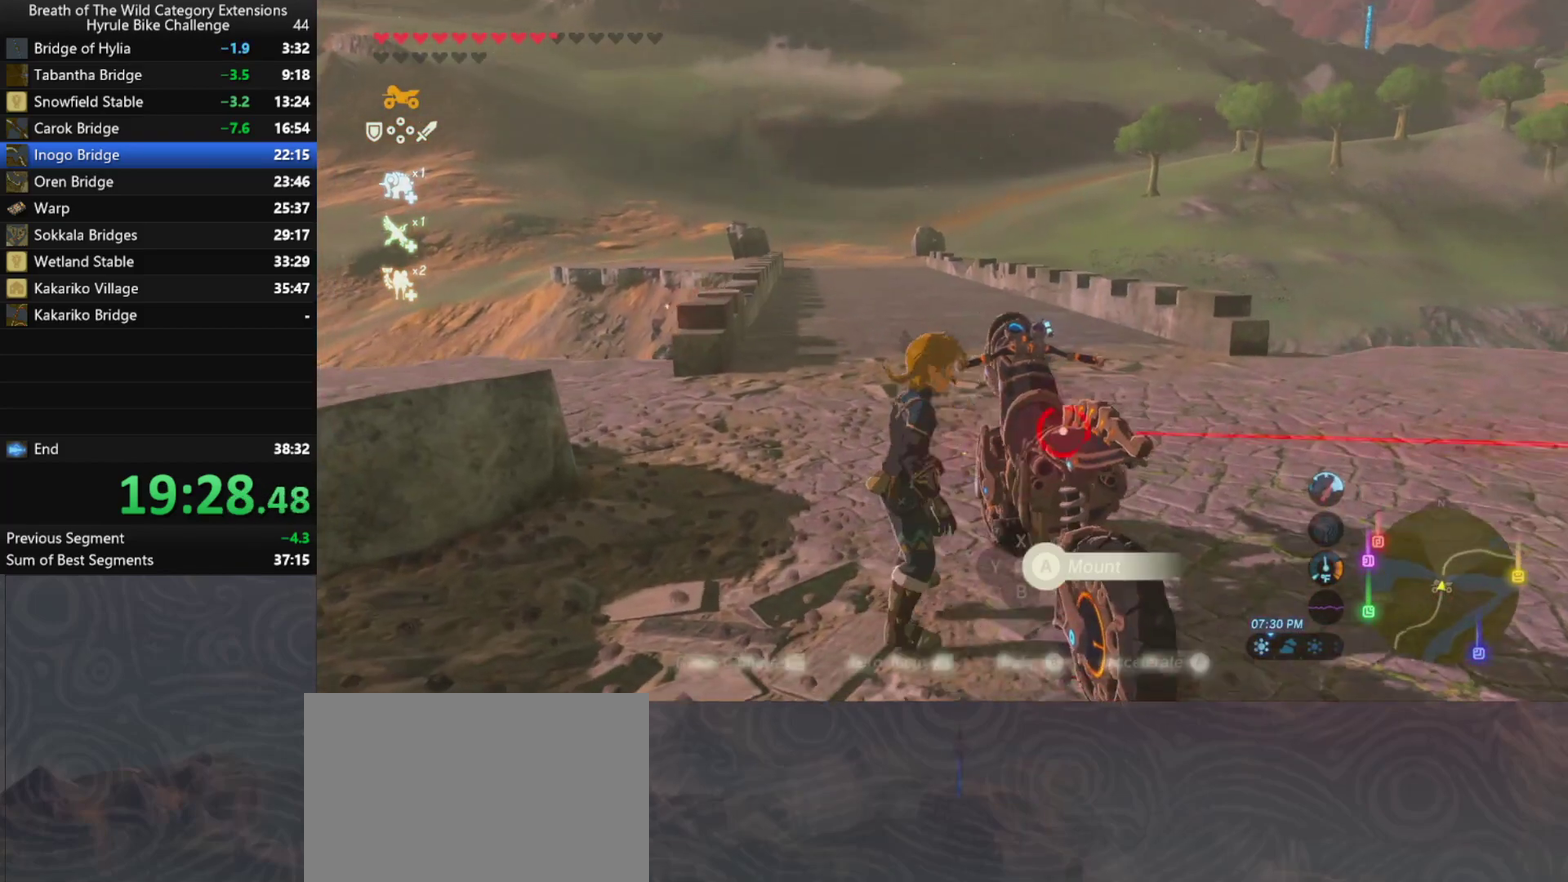
{"buttons": [], "left_stick": "up", "right_stick": "center", "events": [[367, "left_stick", "up"]]}
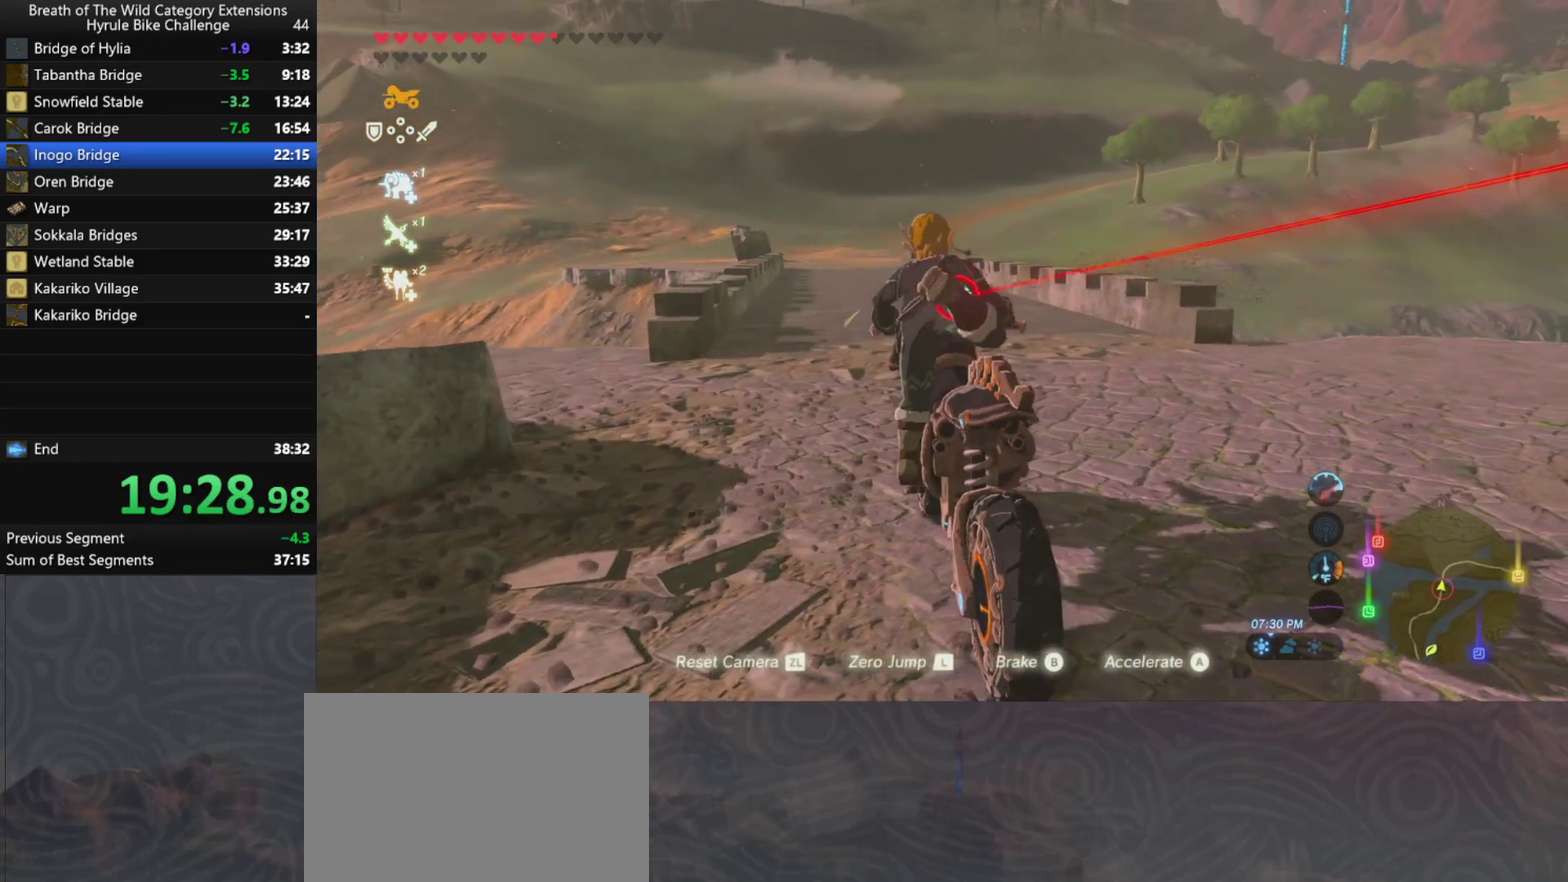
{"buttons": [], "left_stick": "up", "right_stick": "center", "events": [[133, "left_stick", "up-left"], [300, "left_stick", "up"]]}
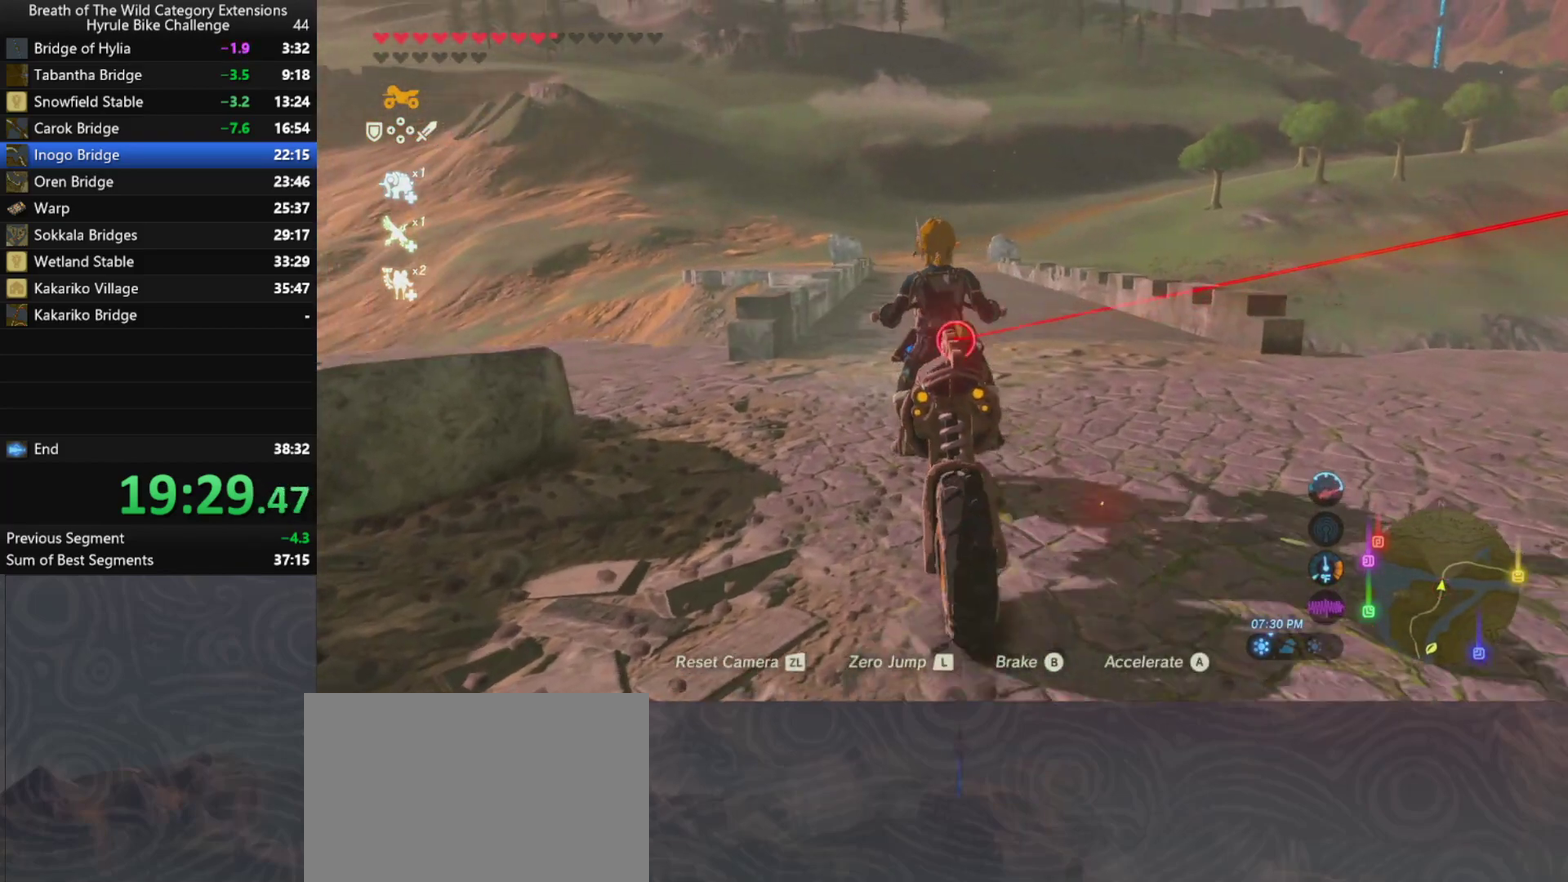
{"buttons": [], "left_stick": "up", "right_stick": "center", "events": []}
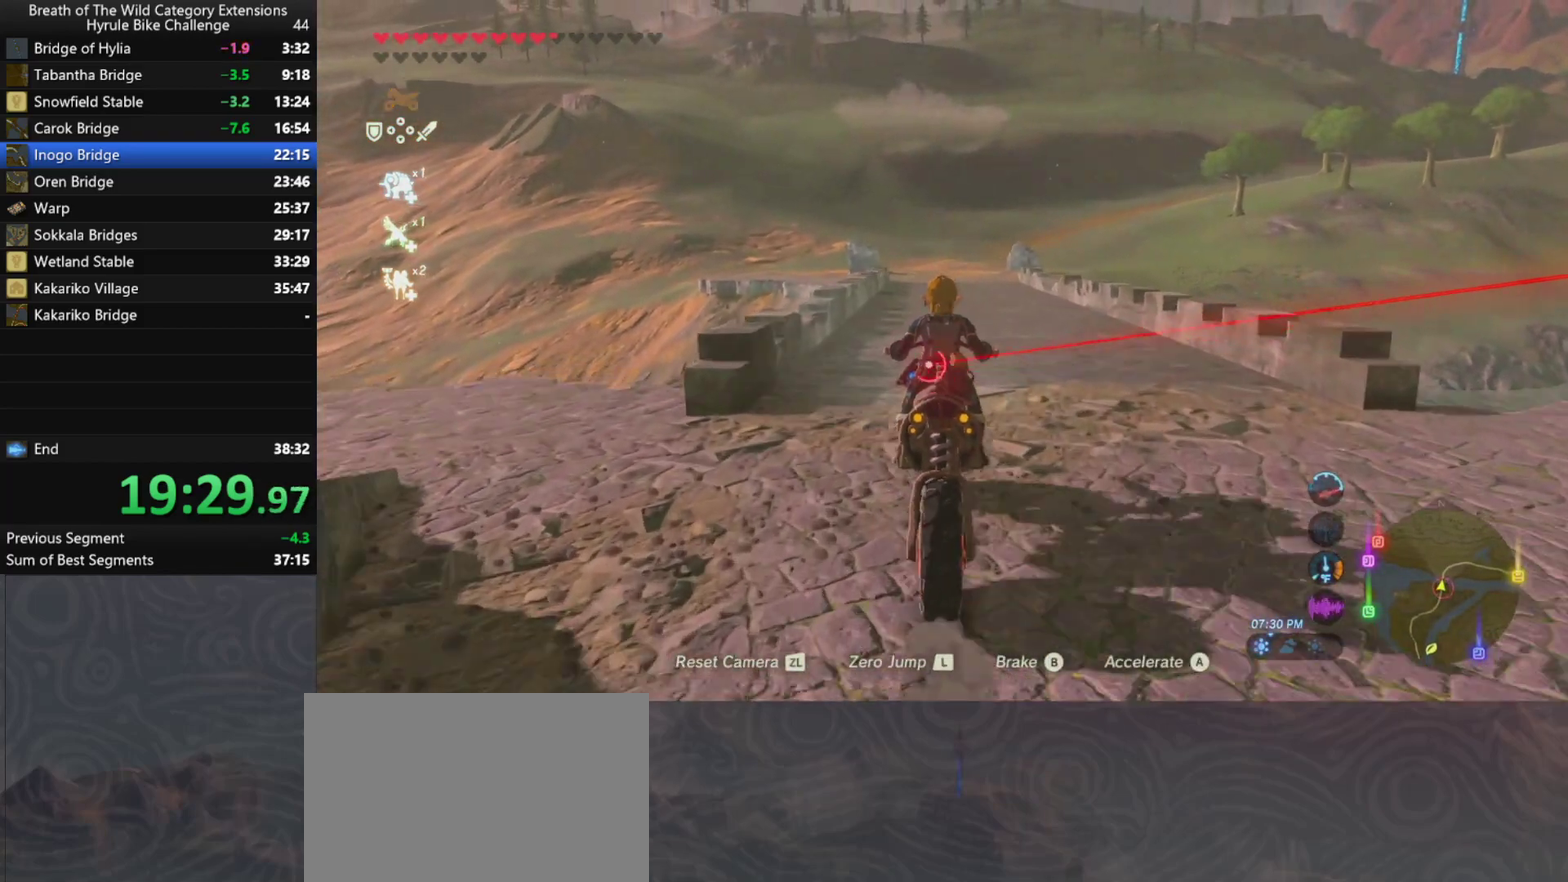
{"buttons": [], "left_stick": "up", "right_stick": "center", "events": []}
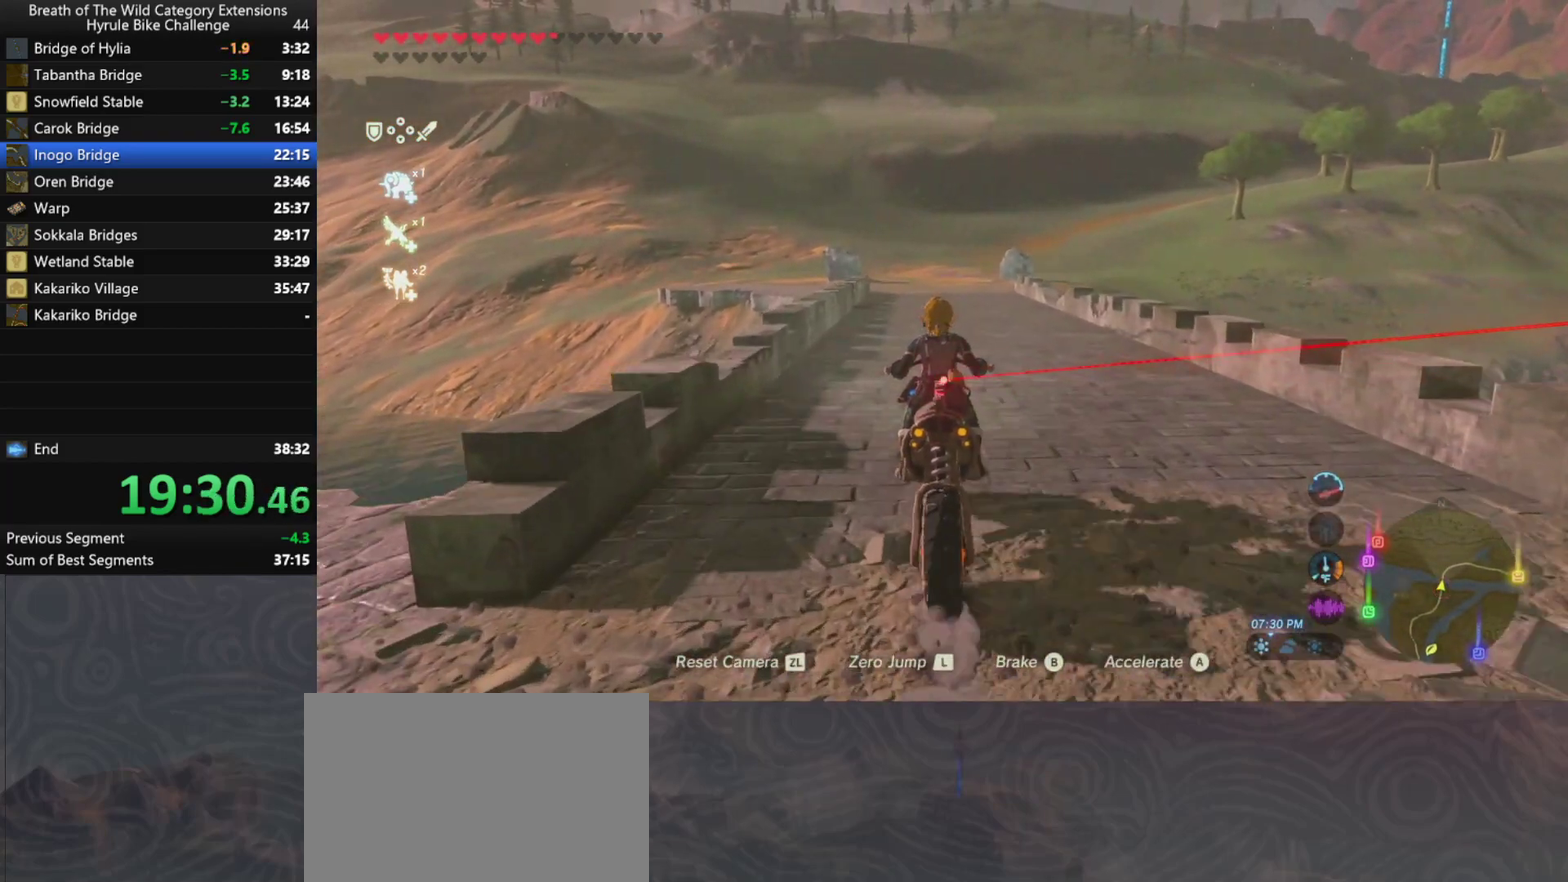
{"buttons": [], "left_stick": "up", "right_stick": "center", "events": []}
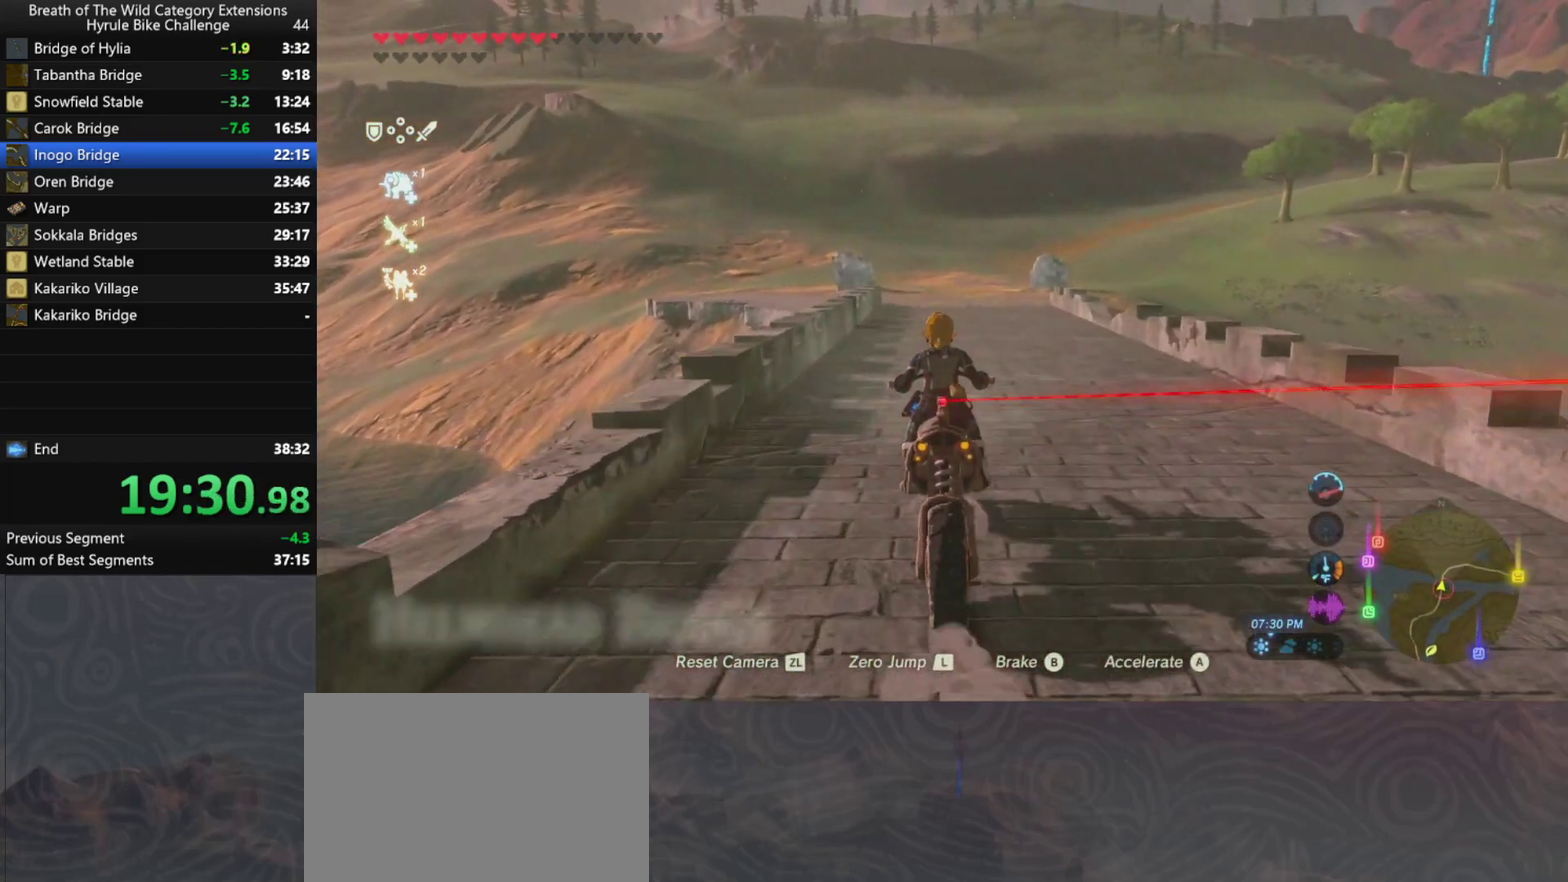
{"buttons": [], "left_stick": "up", "right_stick": "center", "events": []}
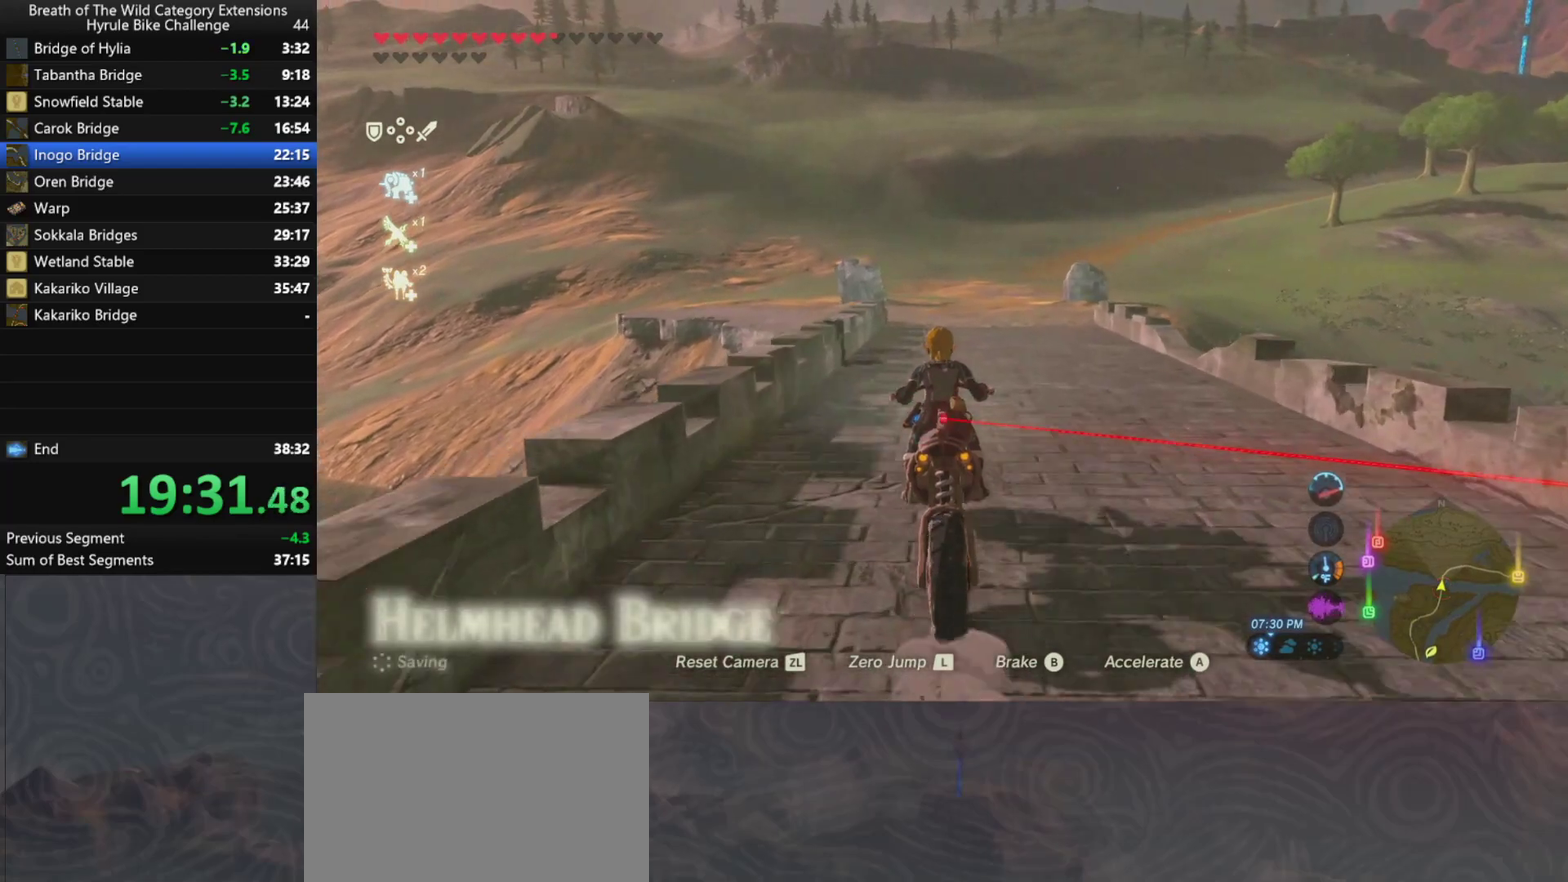
{"buttons": [], "left_stick": "up", "right_stick": "center", "events": []}
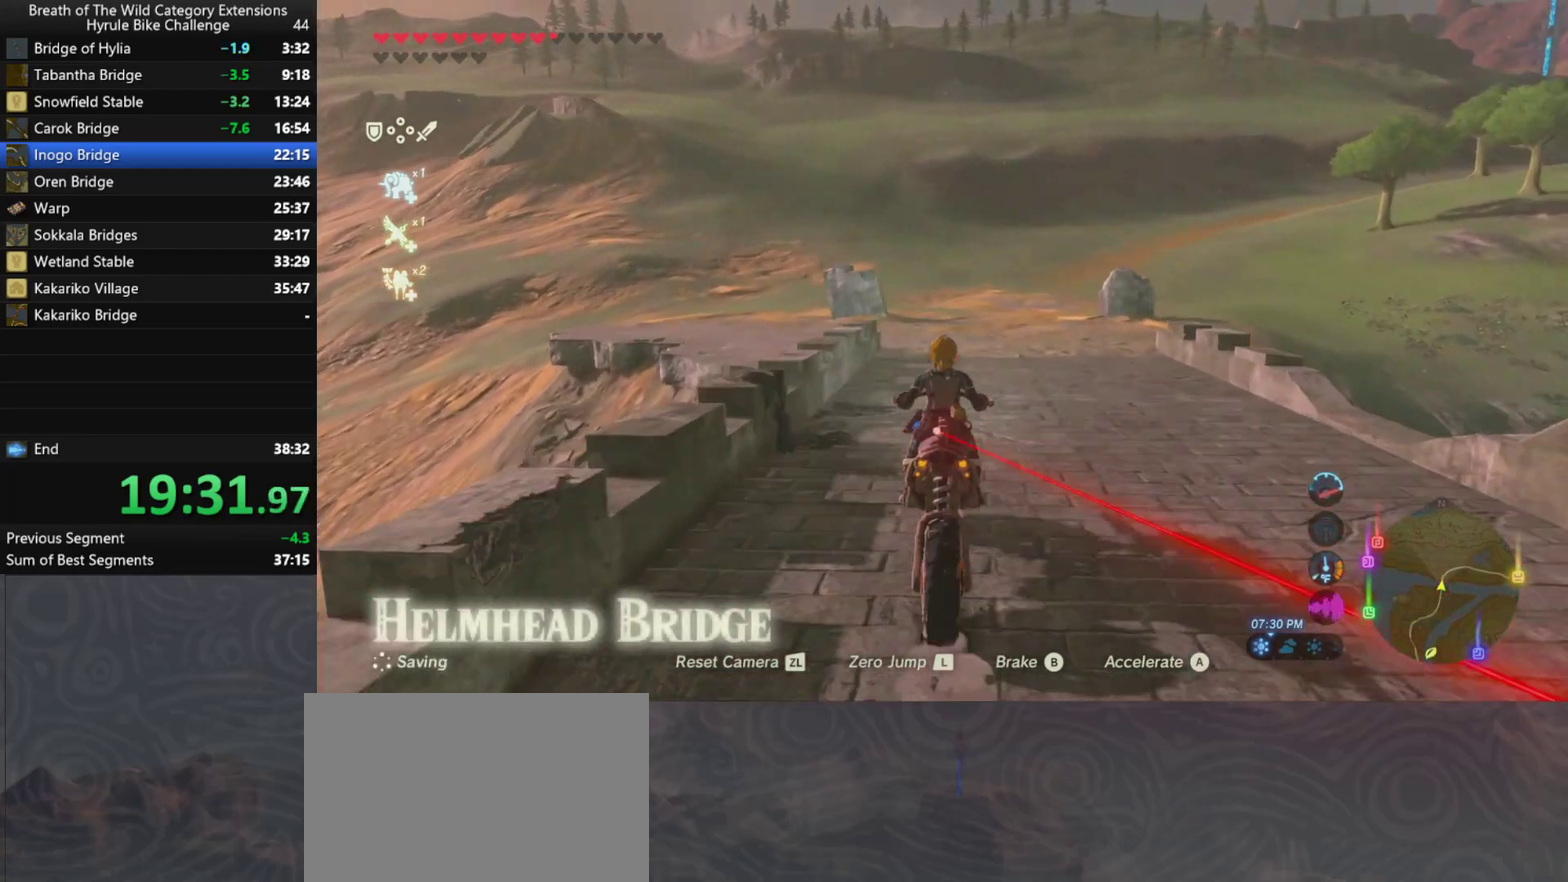
{"buttons": [], "left_stick": "up-right", "right_stick": "center", "events": [[67, "left_stick", "up-right"]]}
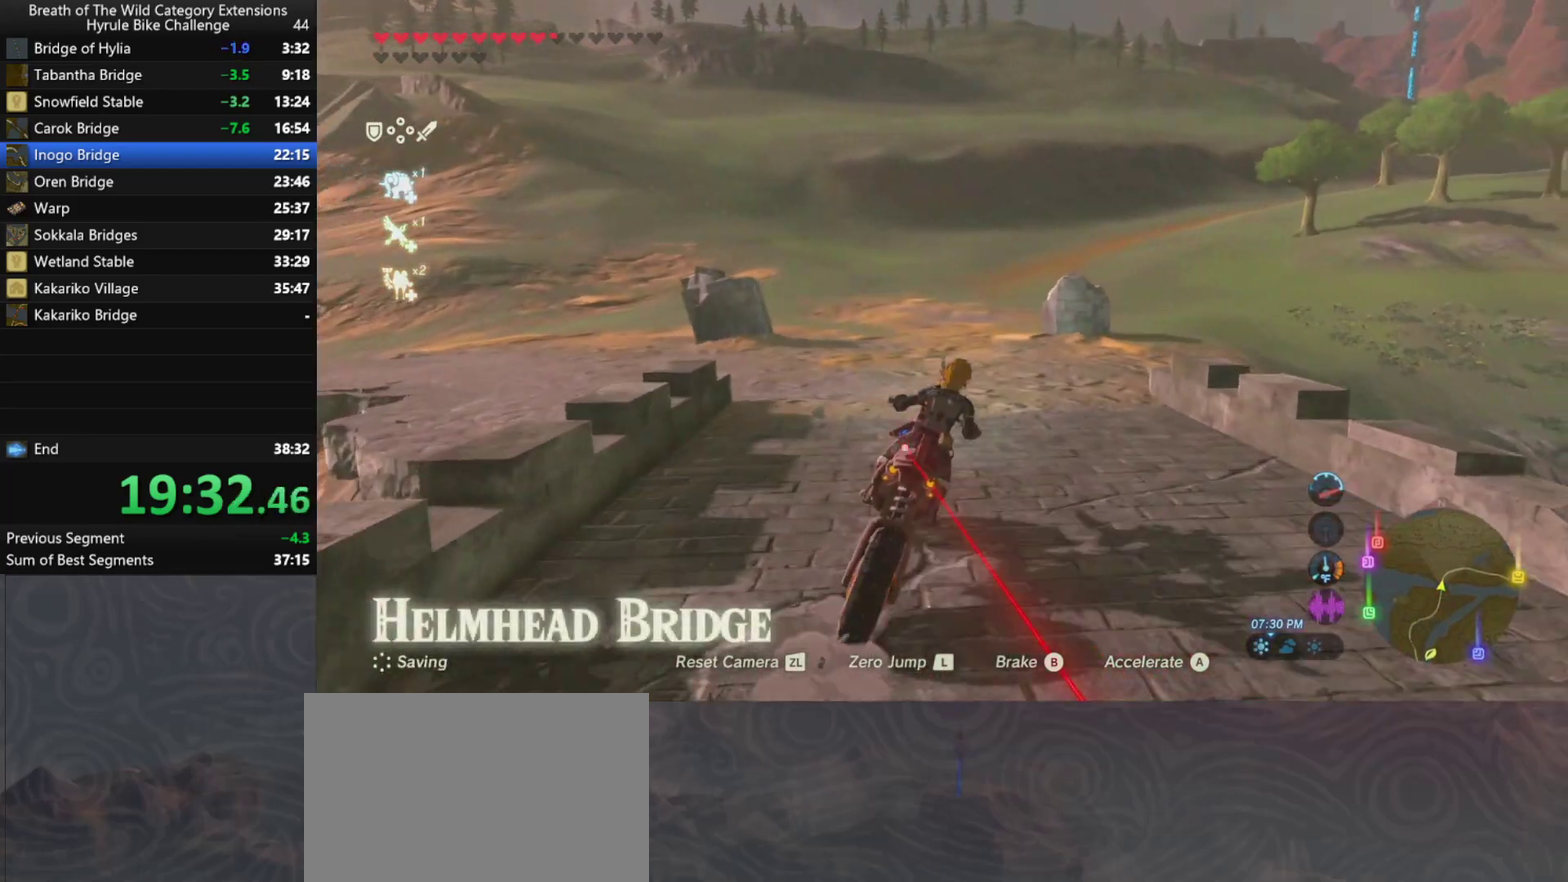
{"buttons": [], "left_stick": "right", "right_stick": "center", "events": [[200, "left_stick", "right"]]}
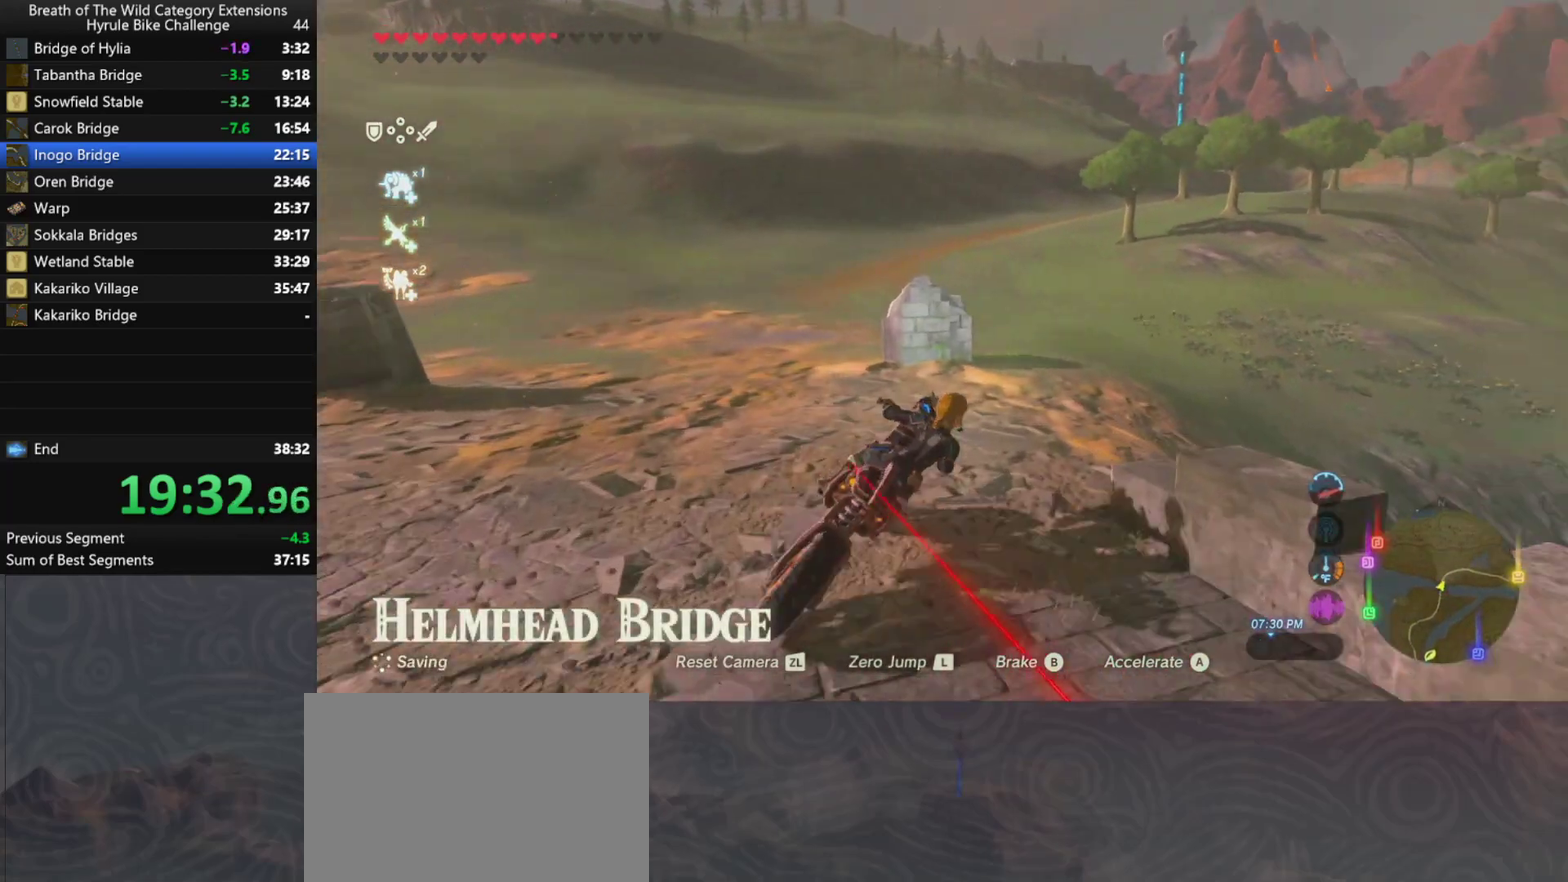
{"buttons": [], "left_stick": "right", "right_stick": "center", "events": []}
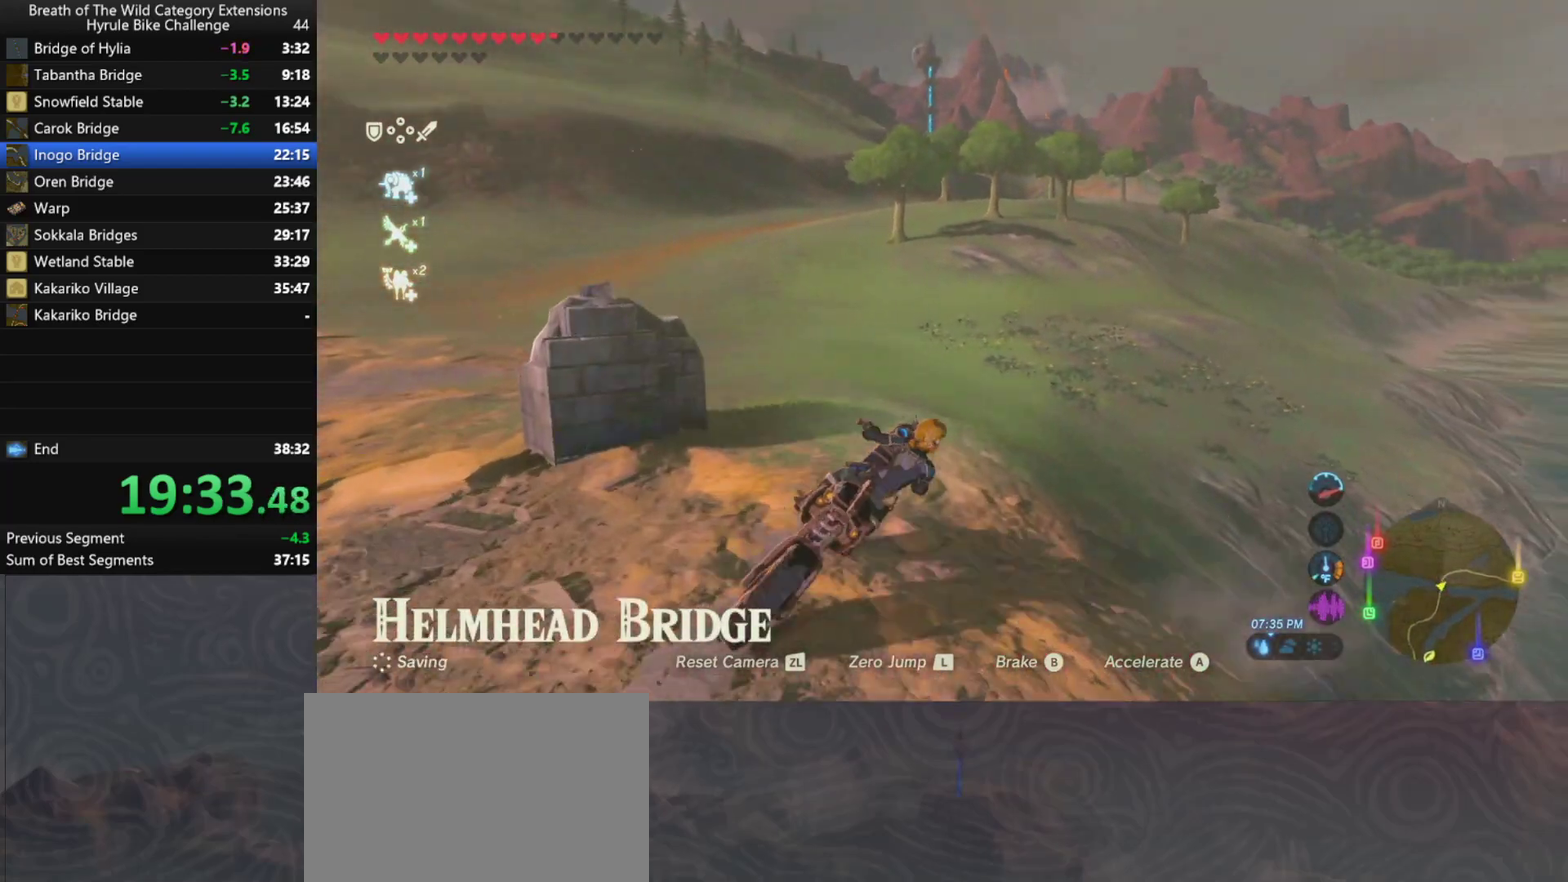
{"buttons": [], "left_stick": "right", "right_stick": "center", "events": []}
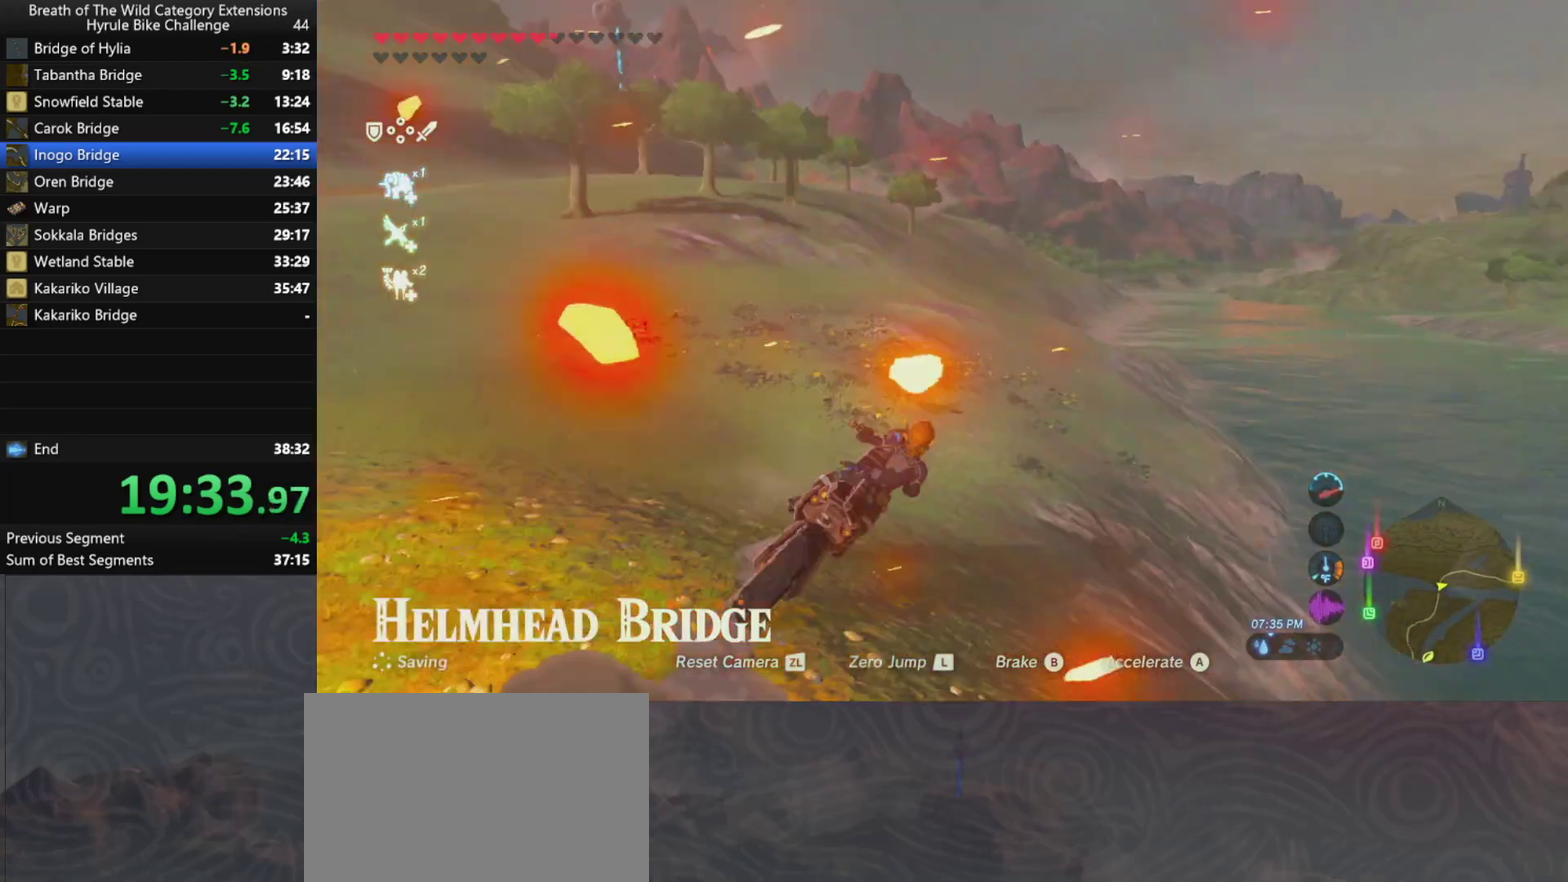
{"buttons": [], "left_stick": "up", "right_stick": "center", "events": [[133, "left_stick", "up-right"], [500, "left_stick", "up"]]}
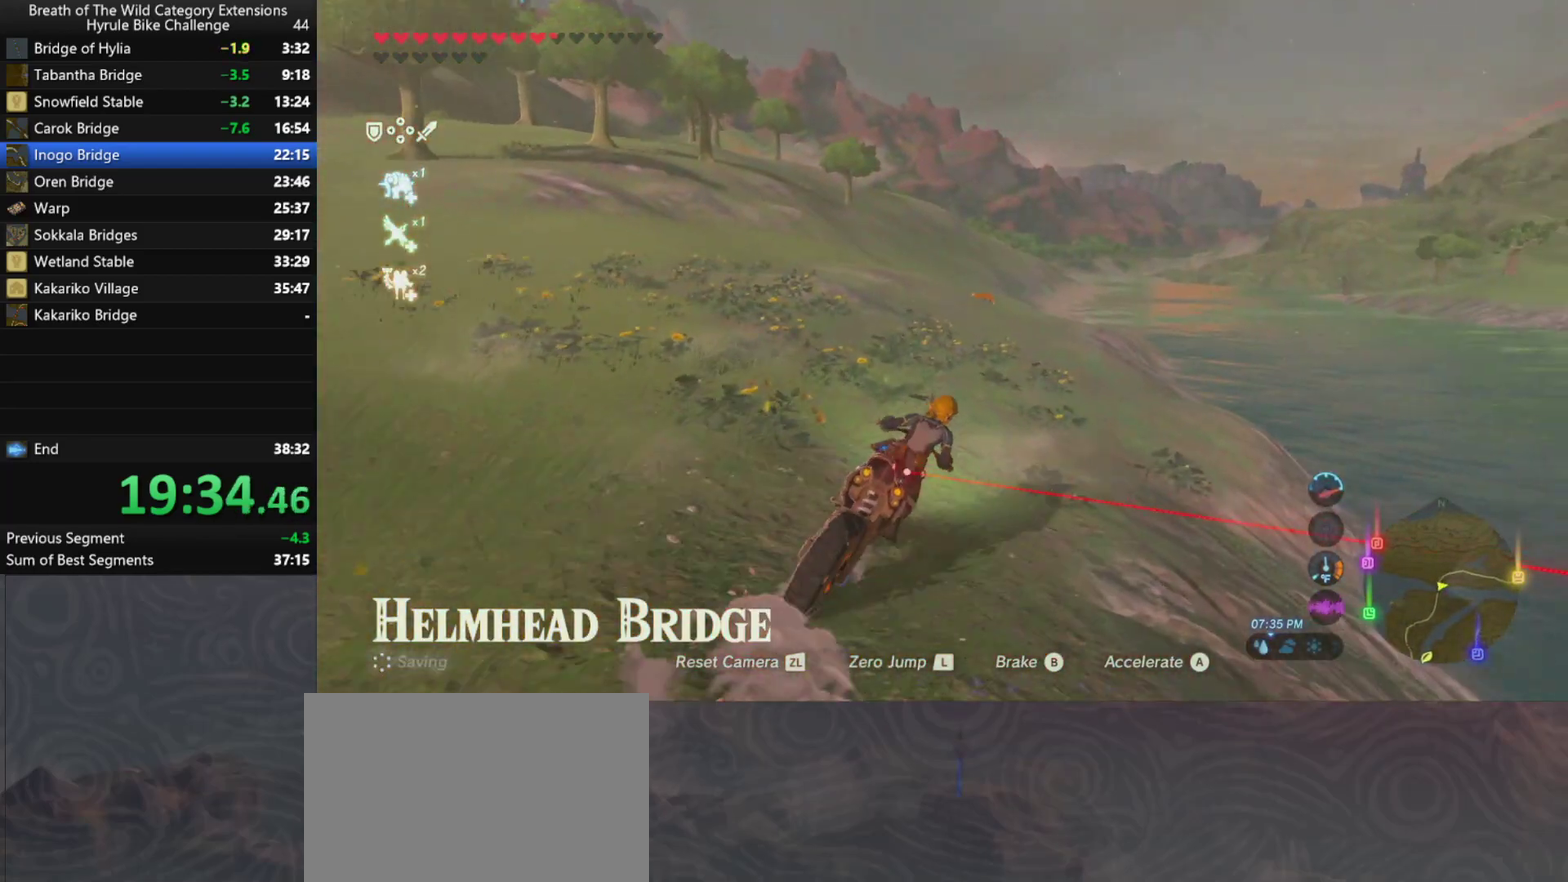
{"buttons": [], "left_stick": "up", "right_stick": "center", "events": []}
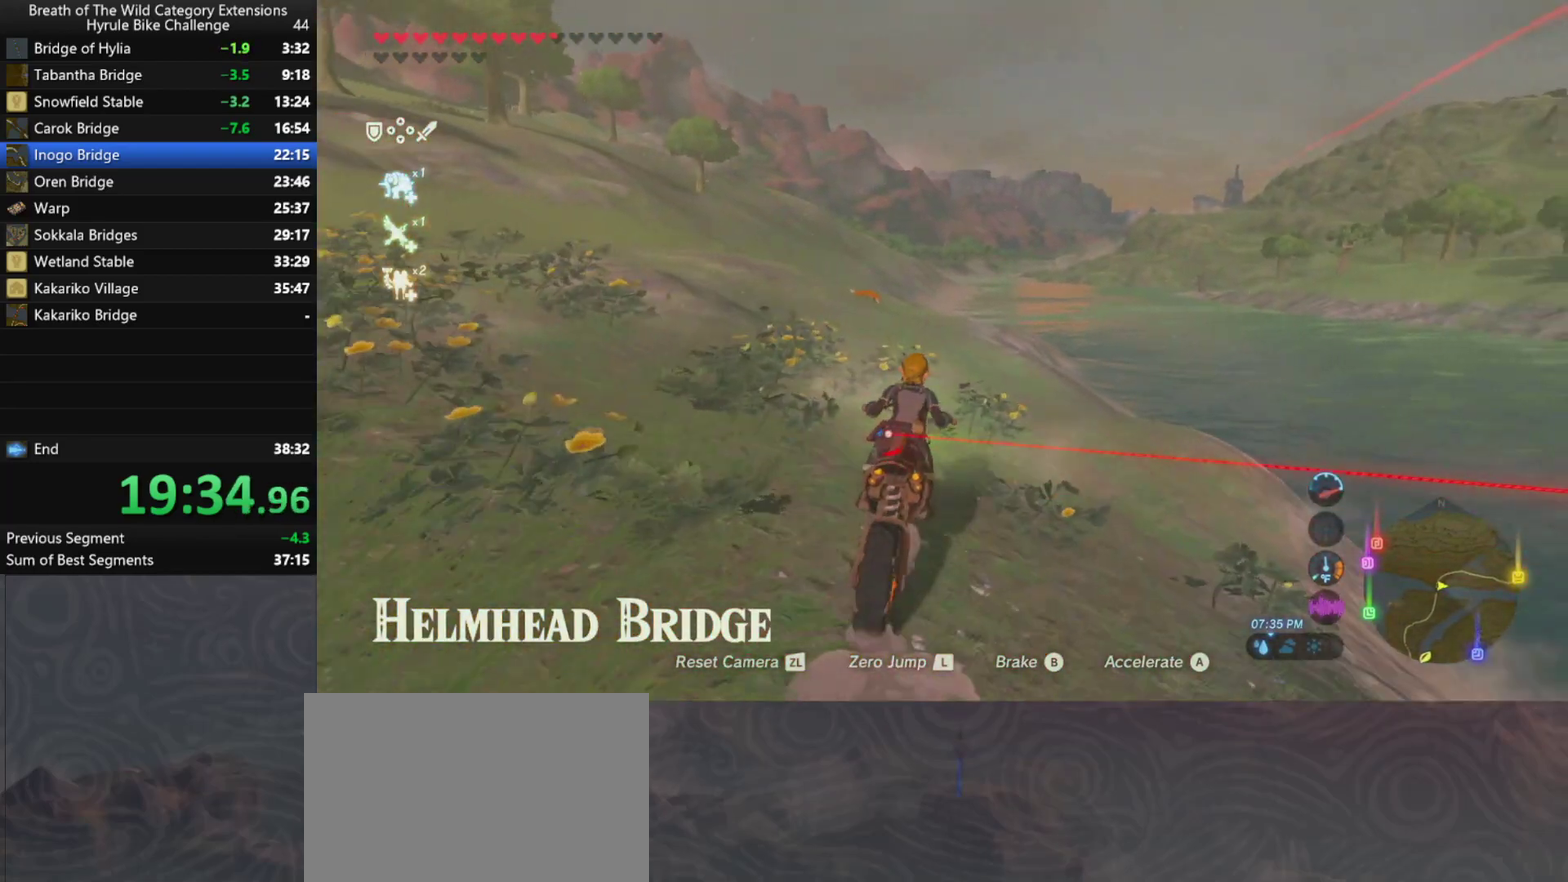
{"buttons": [], "left_stick": "up", "right_stick": "center", "events": []}
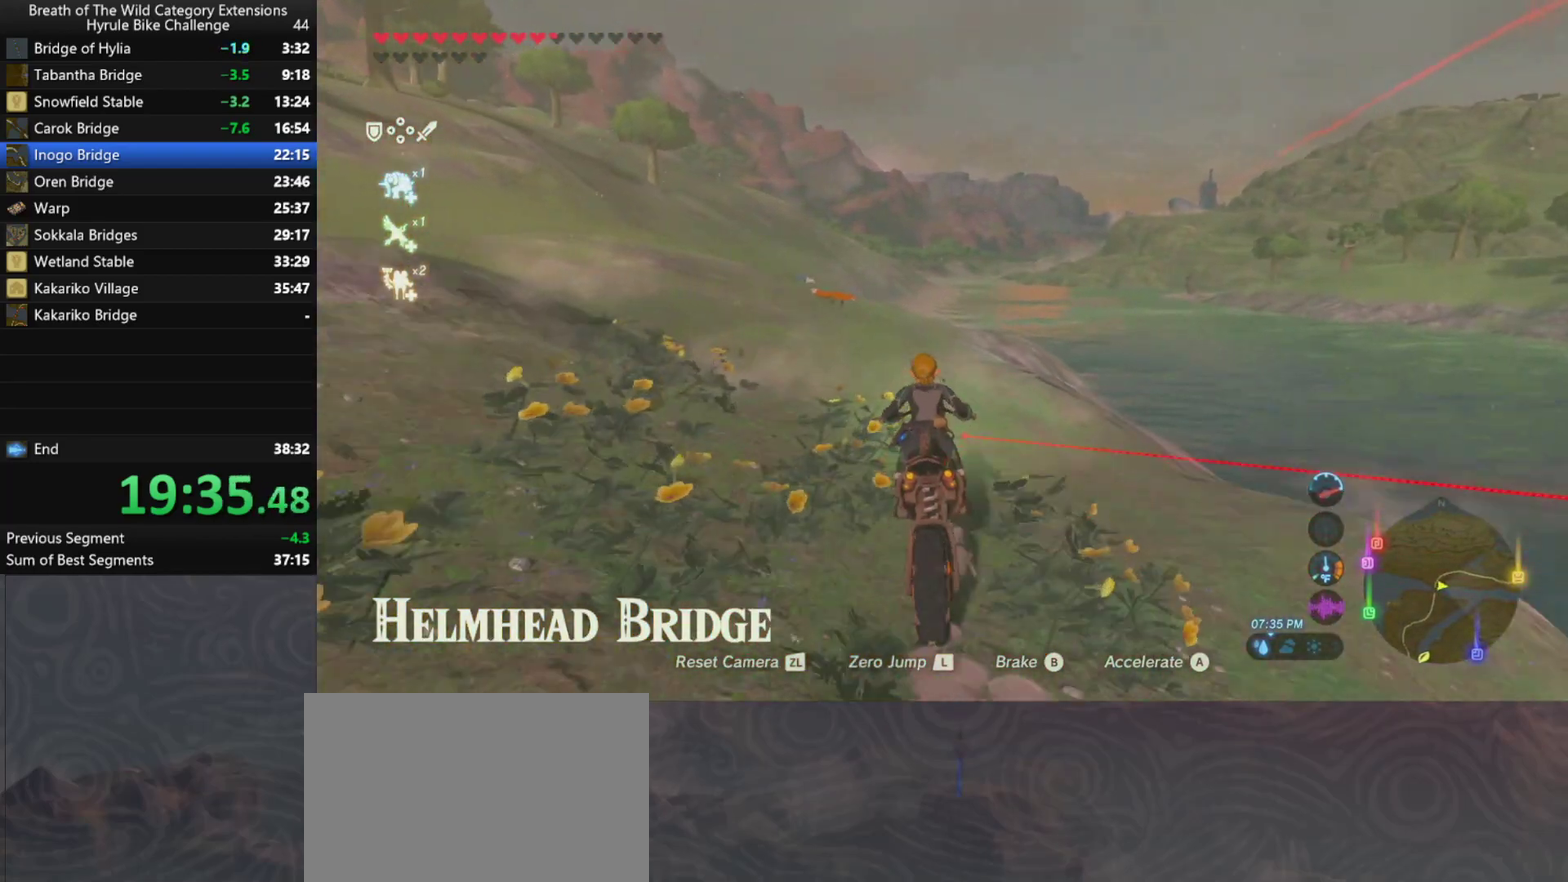
{"buttons": [], "left_stick": "up", "right_stick": "center", "events": []}